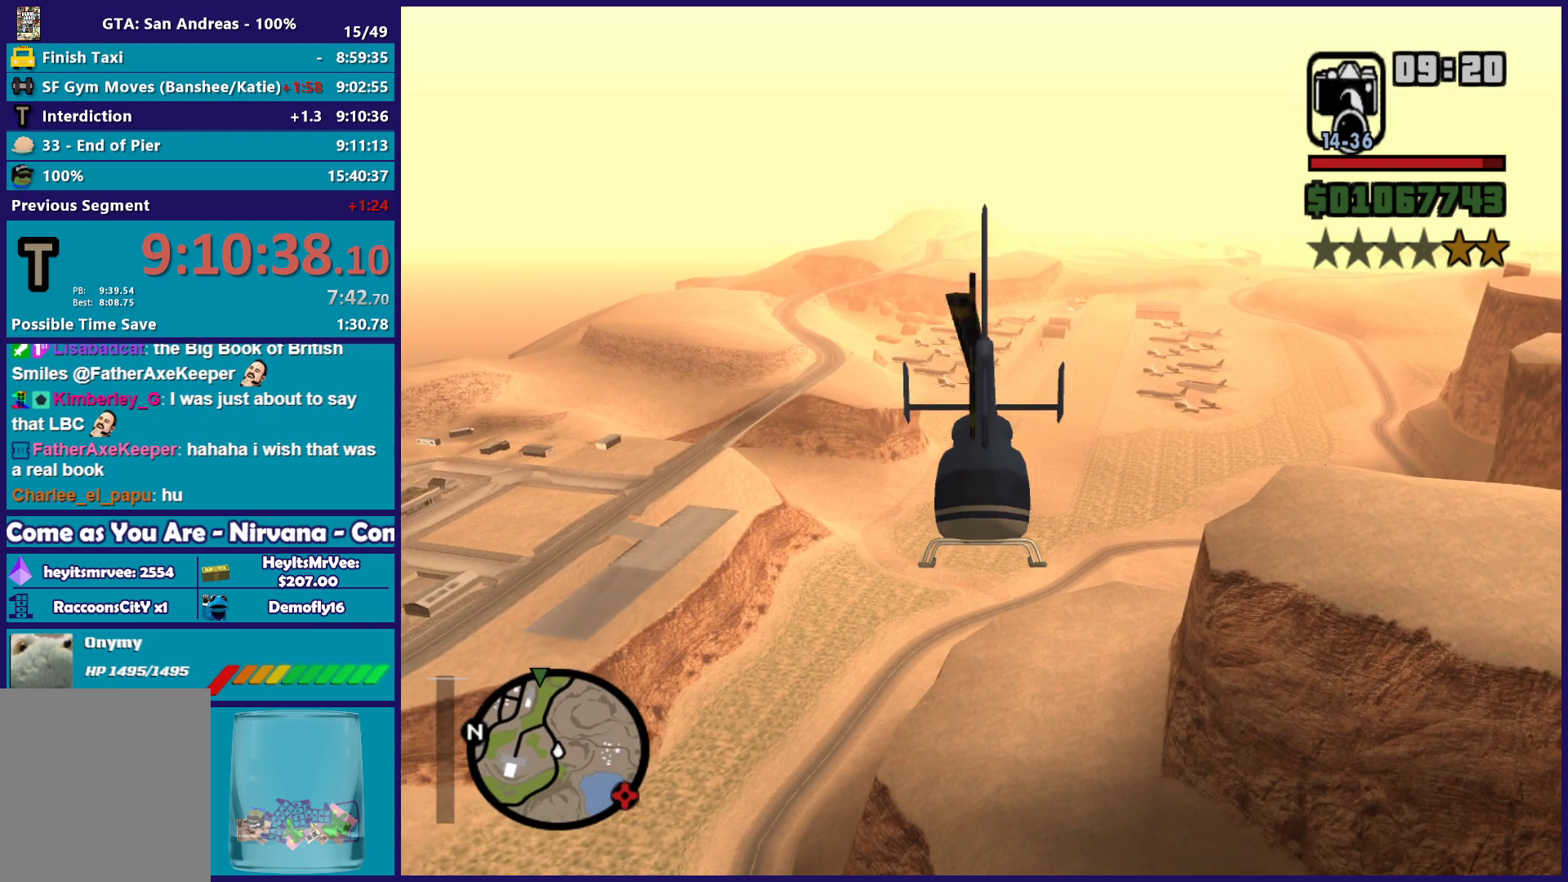
Gameplay with a controller (Xbox layout); each line is a JSON object with the inputs held at the frame after it. "button_events" lists button changes between this image and that frame as [ms after this image, input, new state], when the widget could be followed in between (sticks are given only as held states).
{"buttons": ["R2"], "left_stick": "up", "right_stick": "center", "button_events": []}
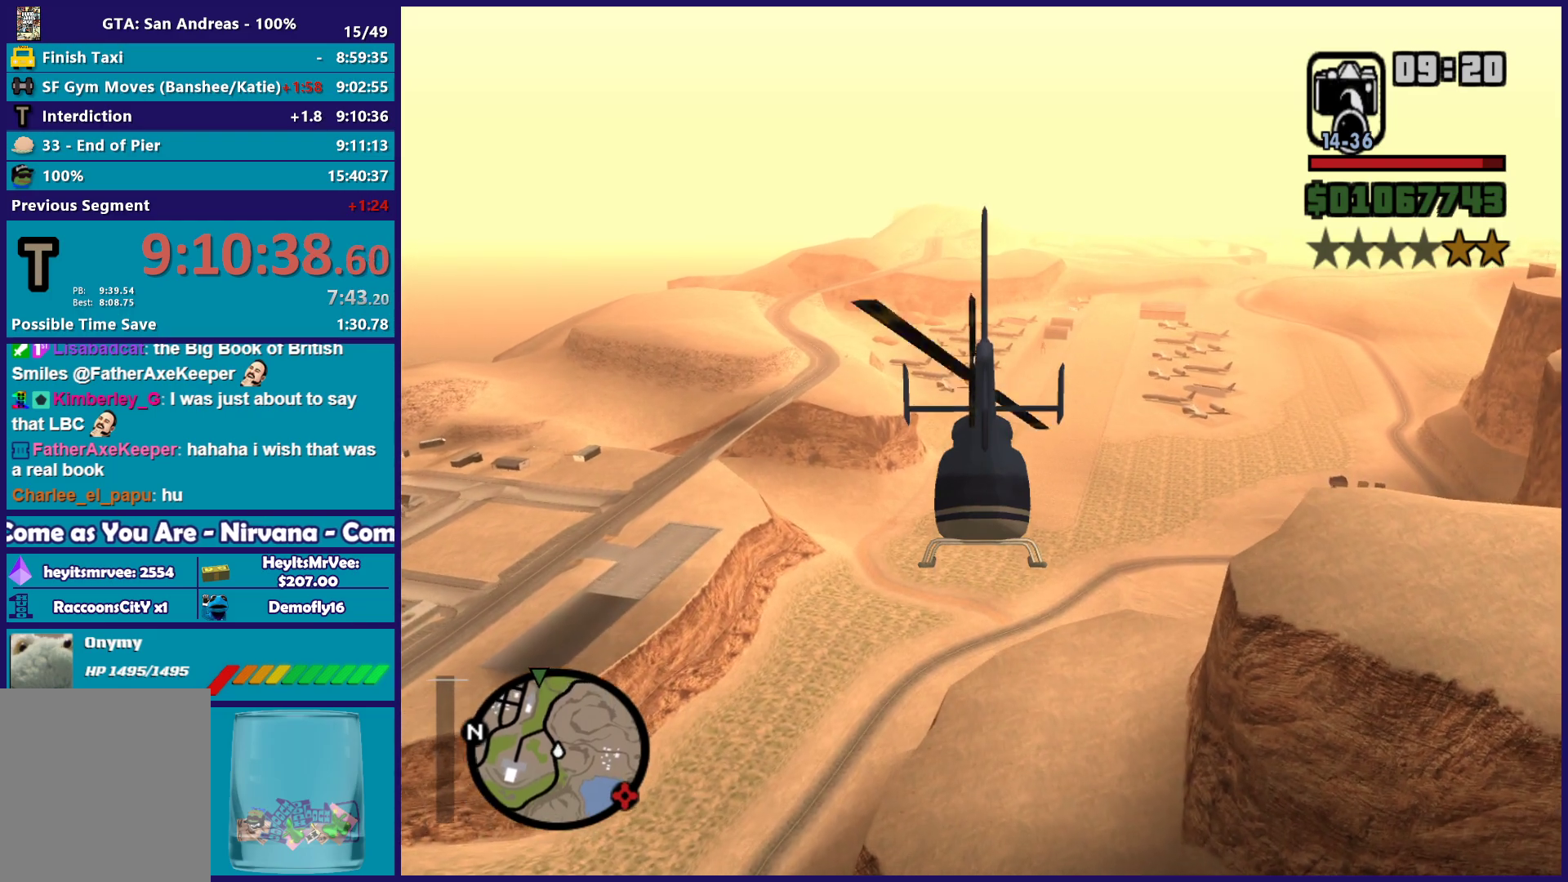
{"buttons": ["R2"], "left_stick": "up", "right_stick": "center", "button_events": []}
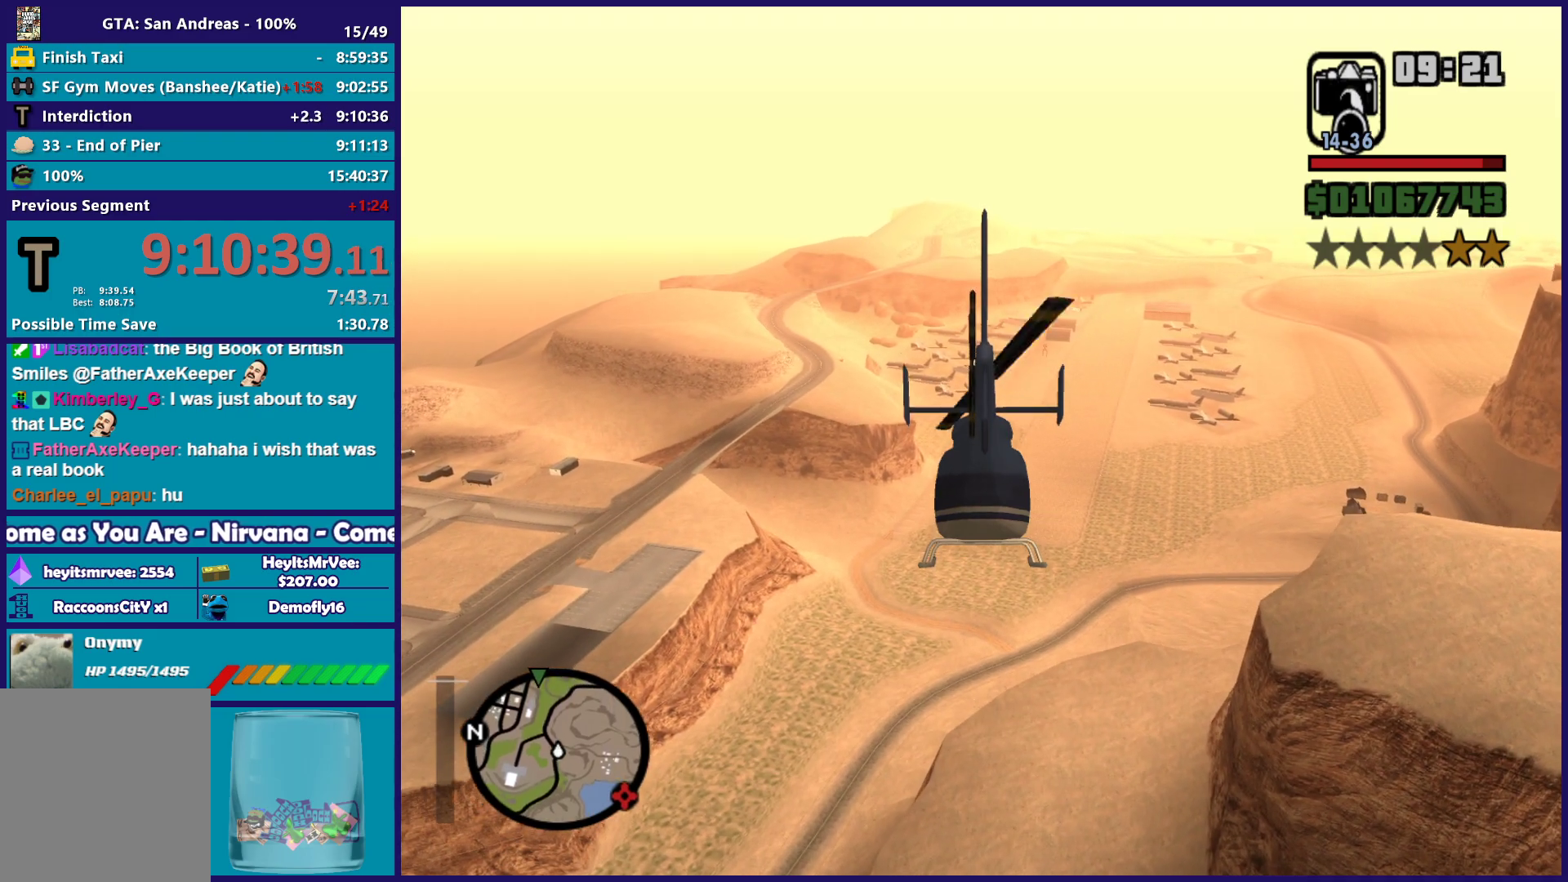
{"buttons": ["R2"], "left_stick": "up-left", "right_stick": "center", "button_events": []}
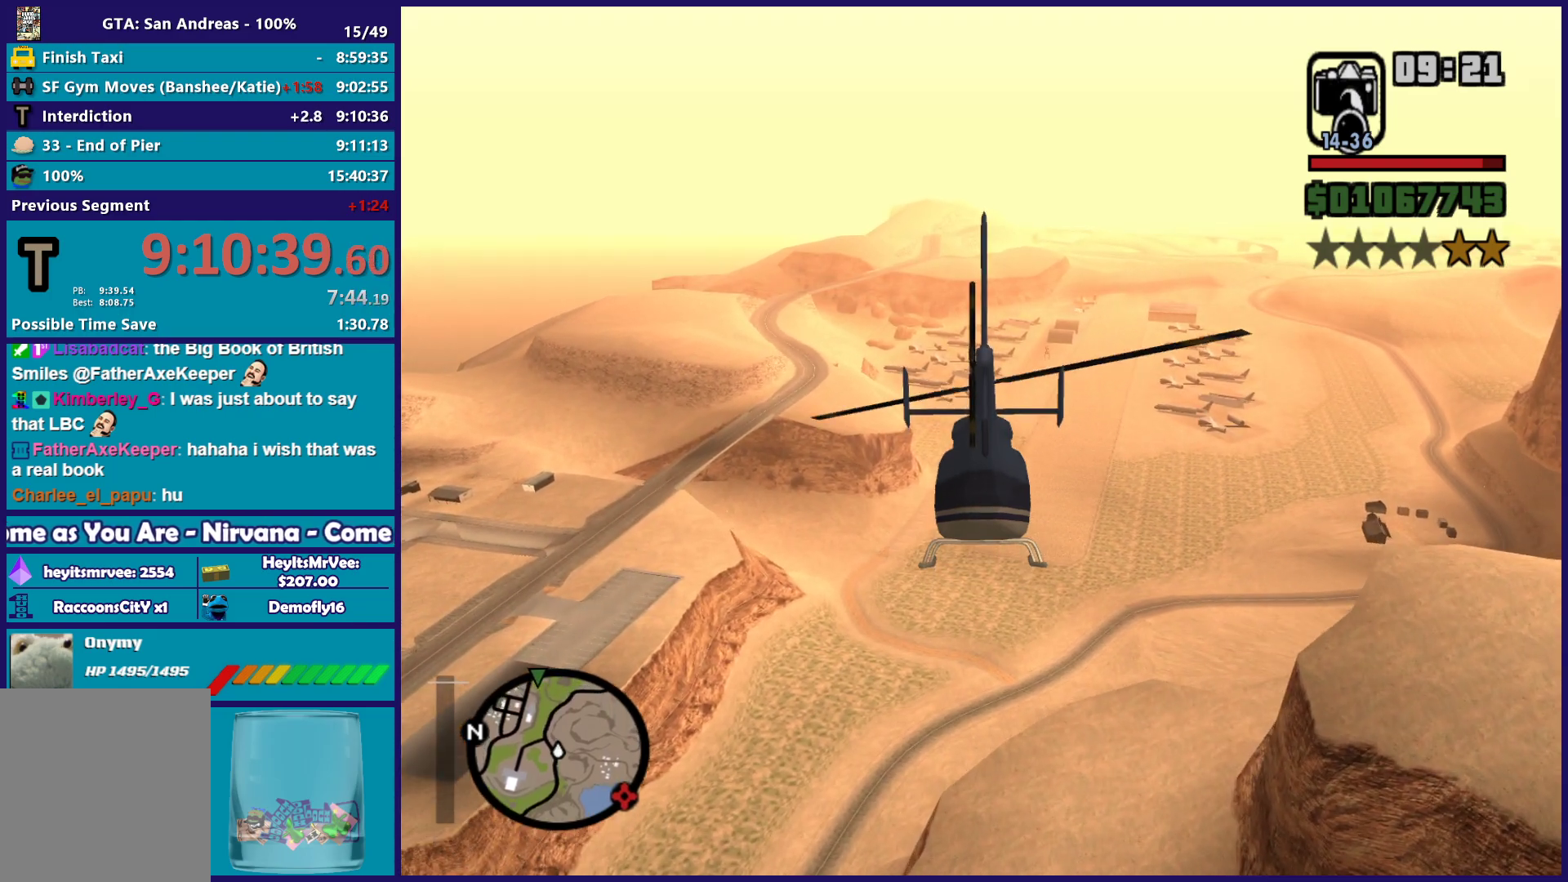
{"buttons": ["R2"], "left_stick": "up-left", "right_stick": "center", "button_events": []}
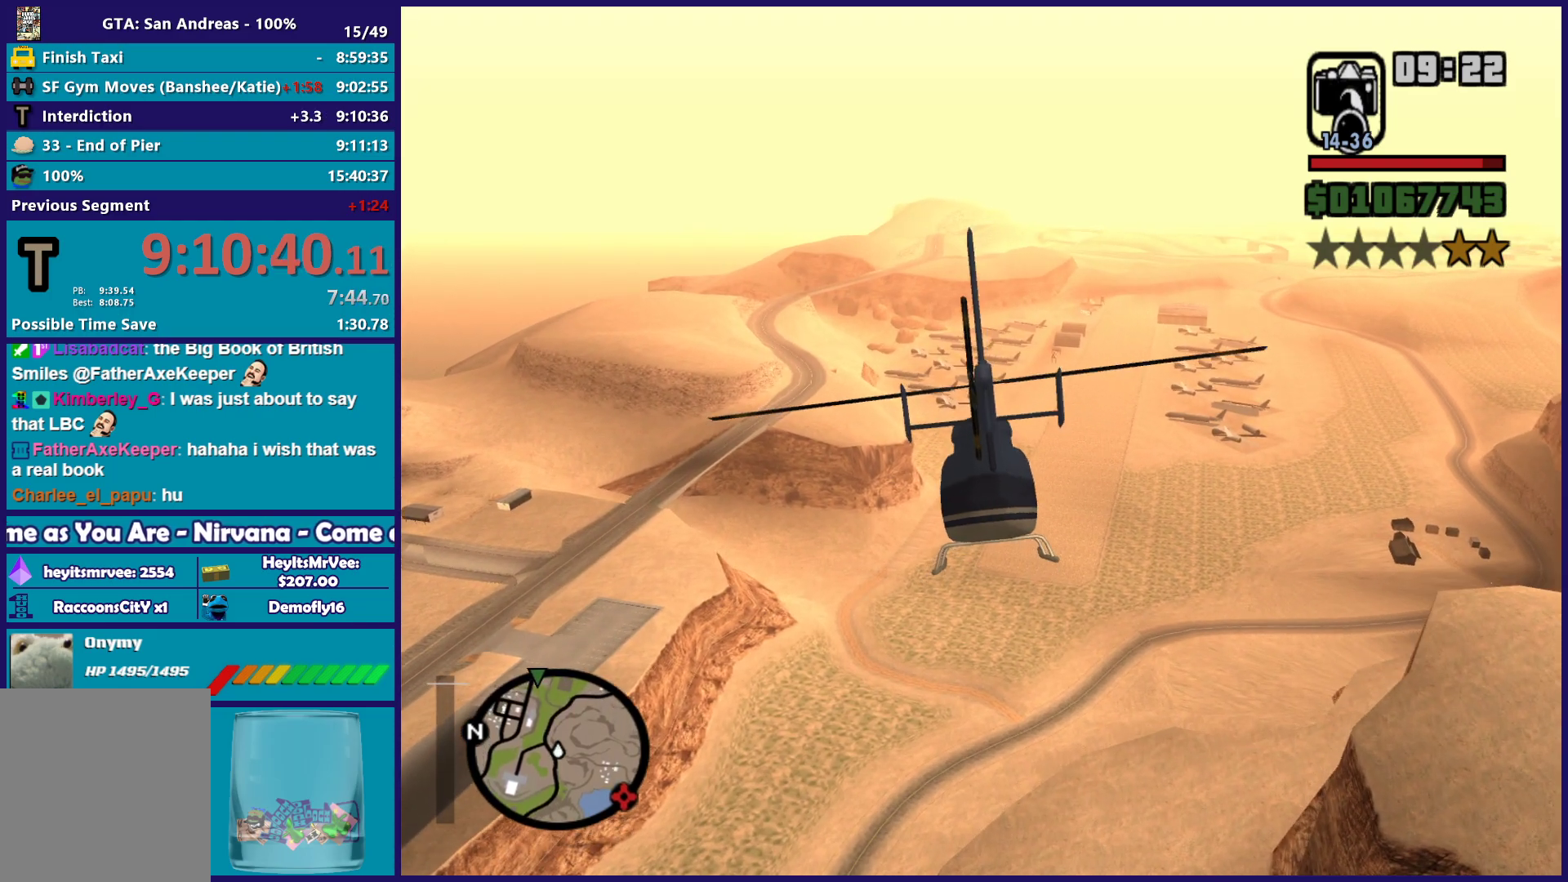
{"buttons": ["R2"], "left_stick": "up", "right_stick": "center", "button_events": []}
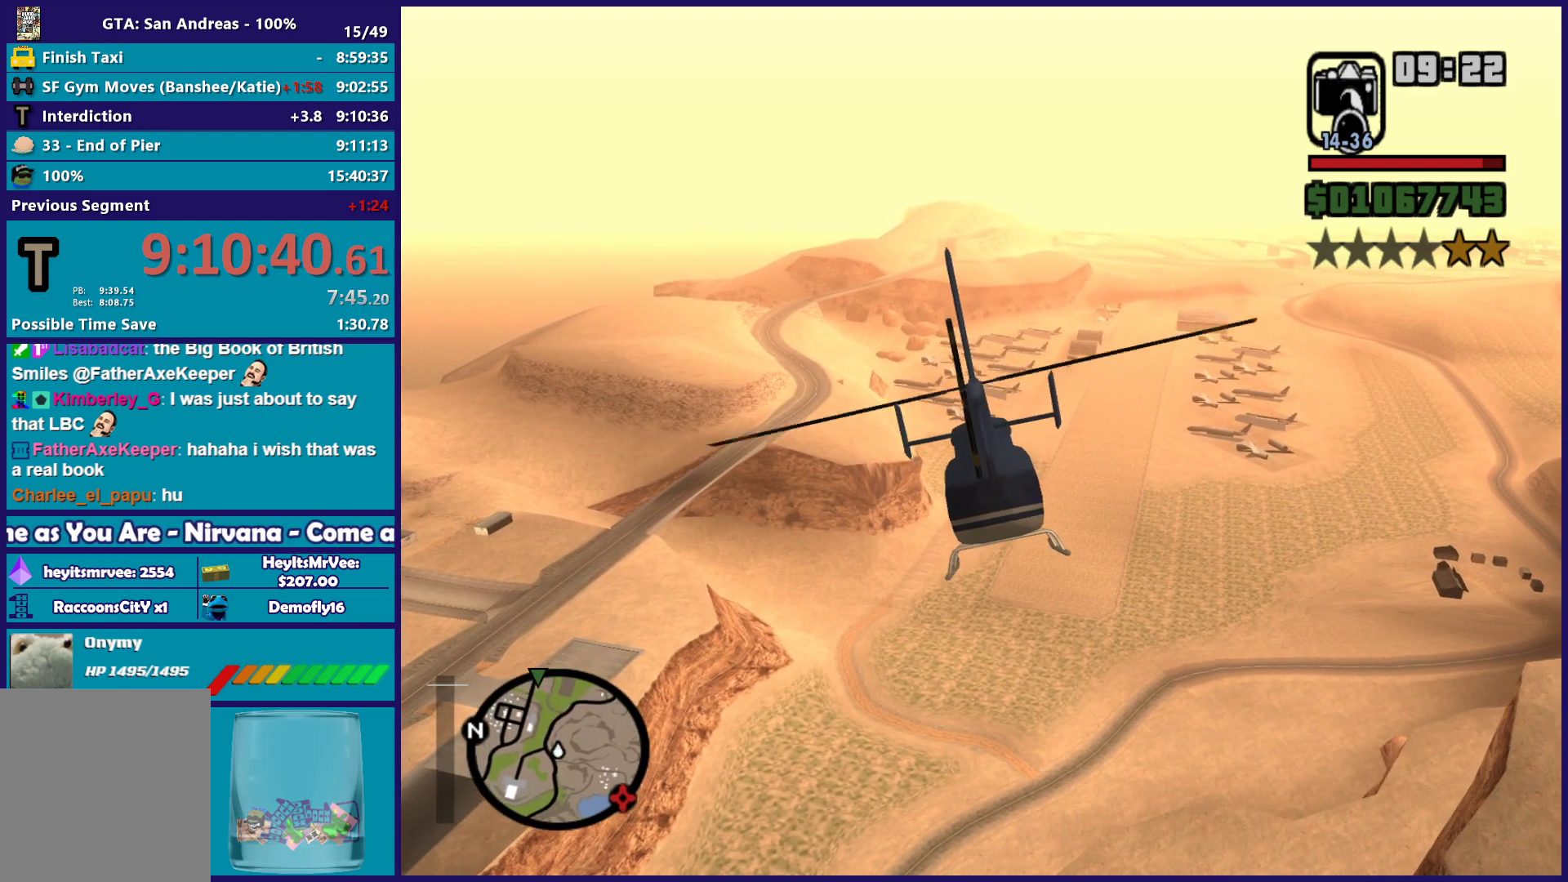
{"buttons": ["L2"], "left_stick": "up-left", "right_stick": "center", "button_events": [[283, "R2", "up"], [450, "L2", "down"]]}
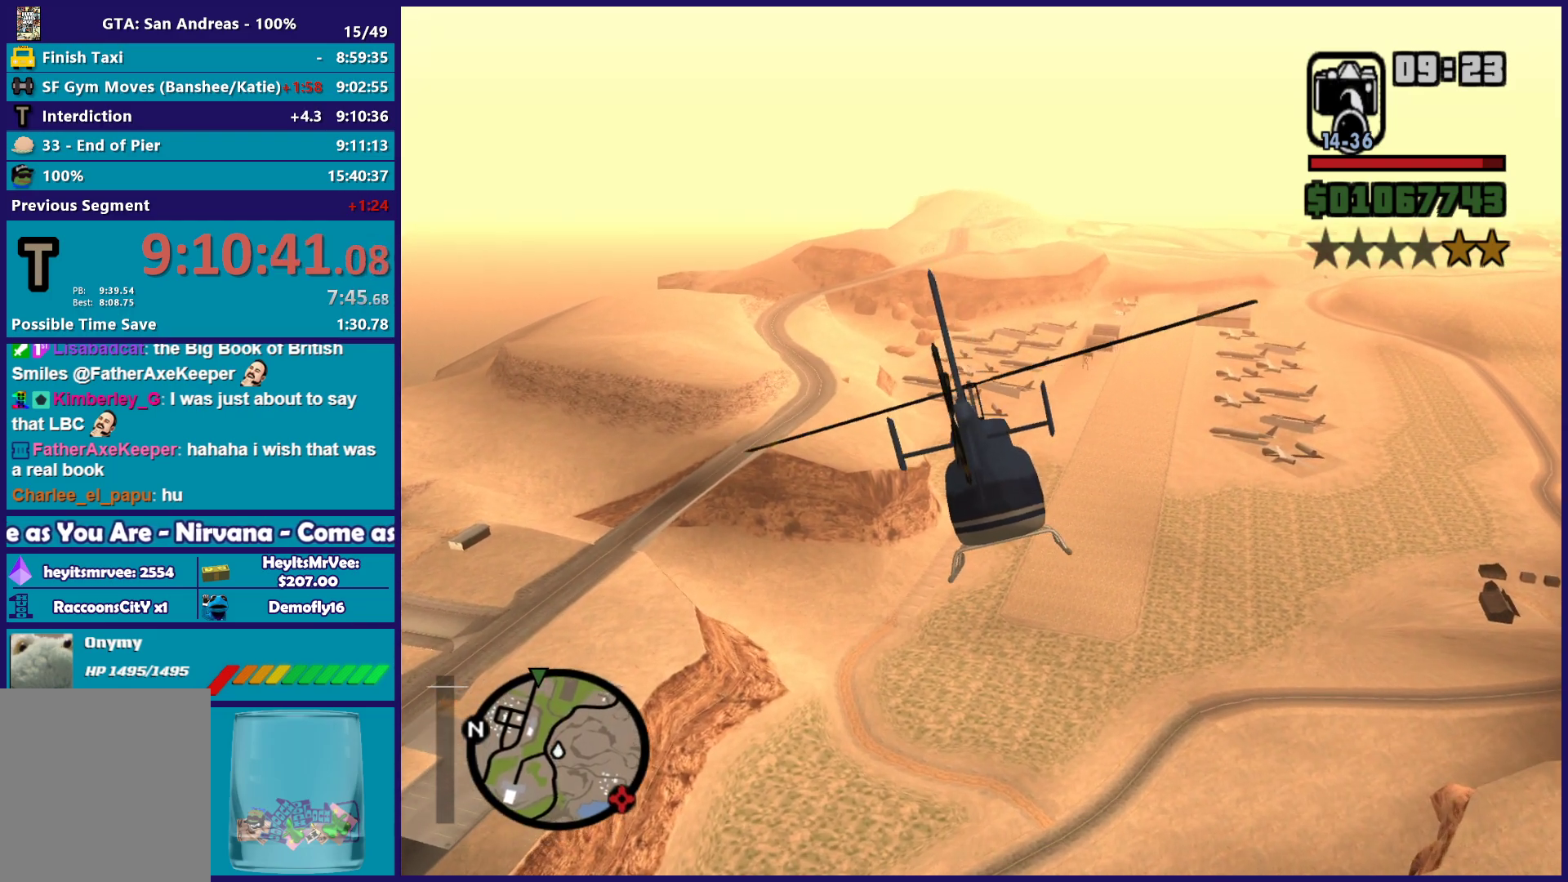
{"buttons": [], "left_stick": "up-left", "right_stick": "center", "button_events": [[150, "L2", "up"]]}
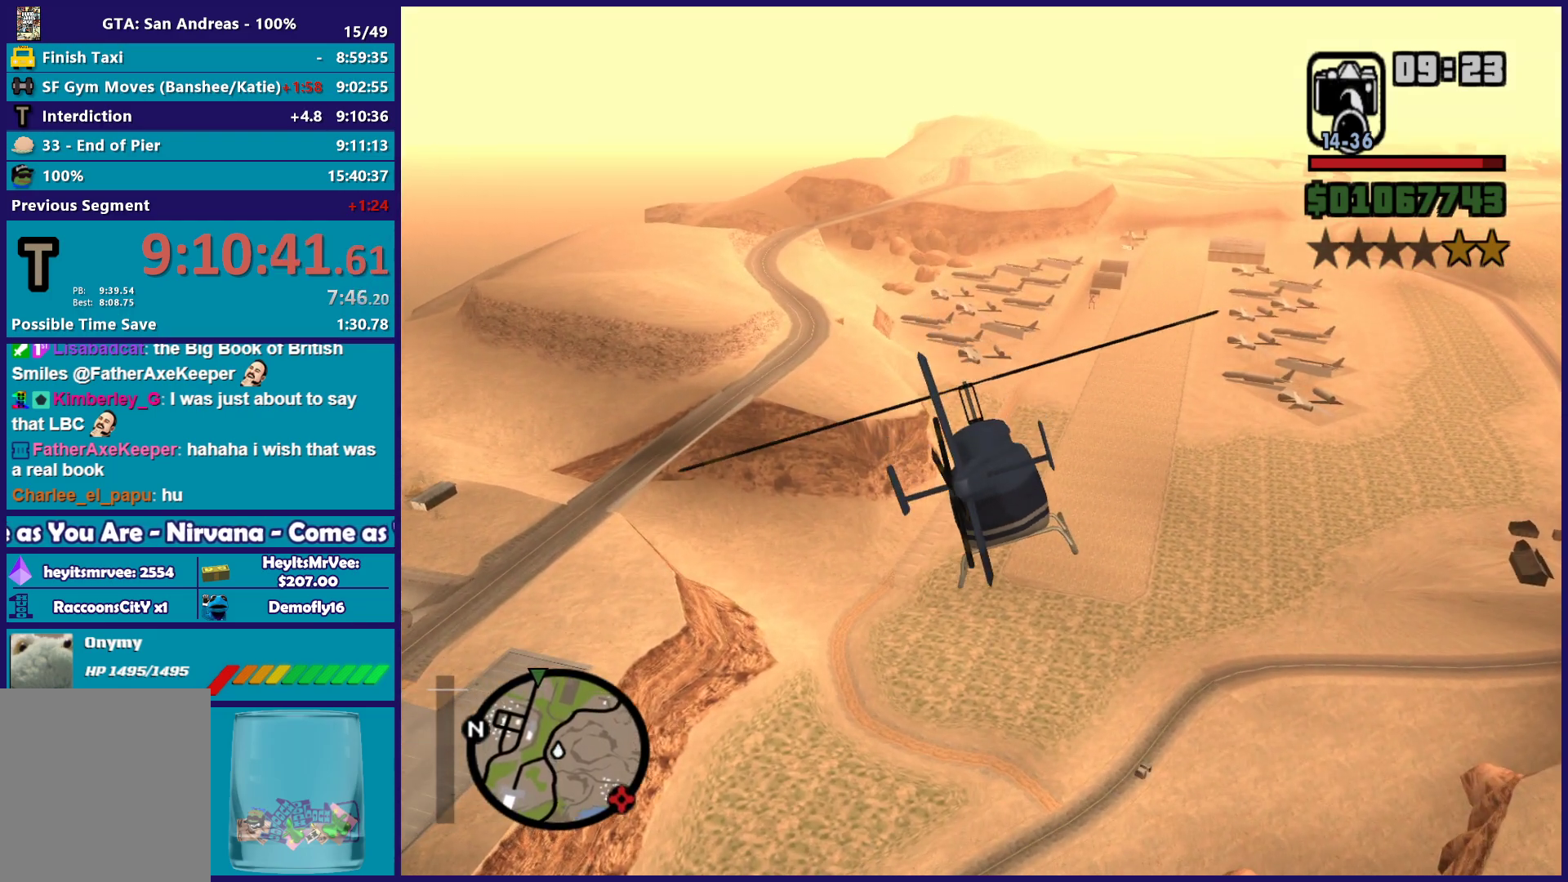
{"buttons": ["R2"], "left_stick": "up-left", "right_stick": "center", "button_events": [[150, "R2", "down"]]}
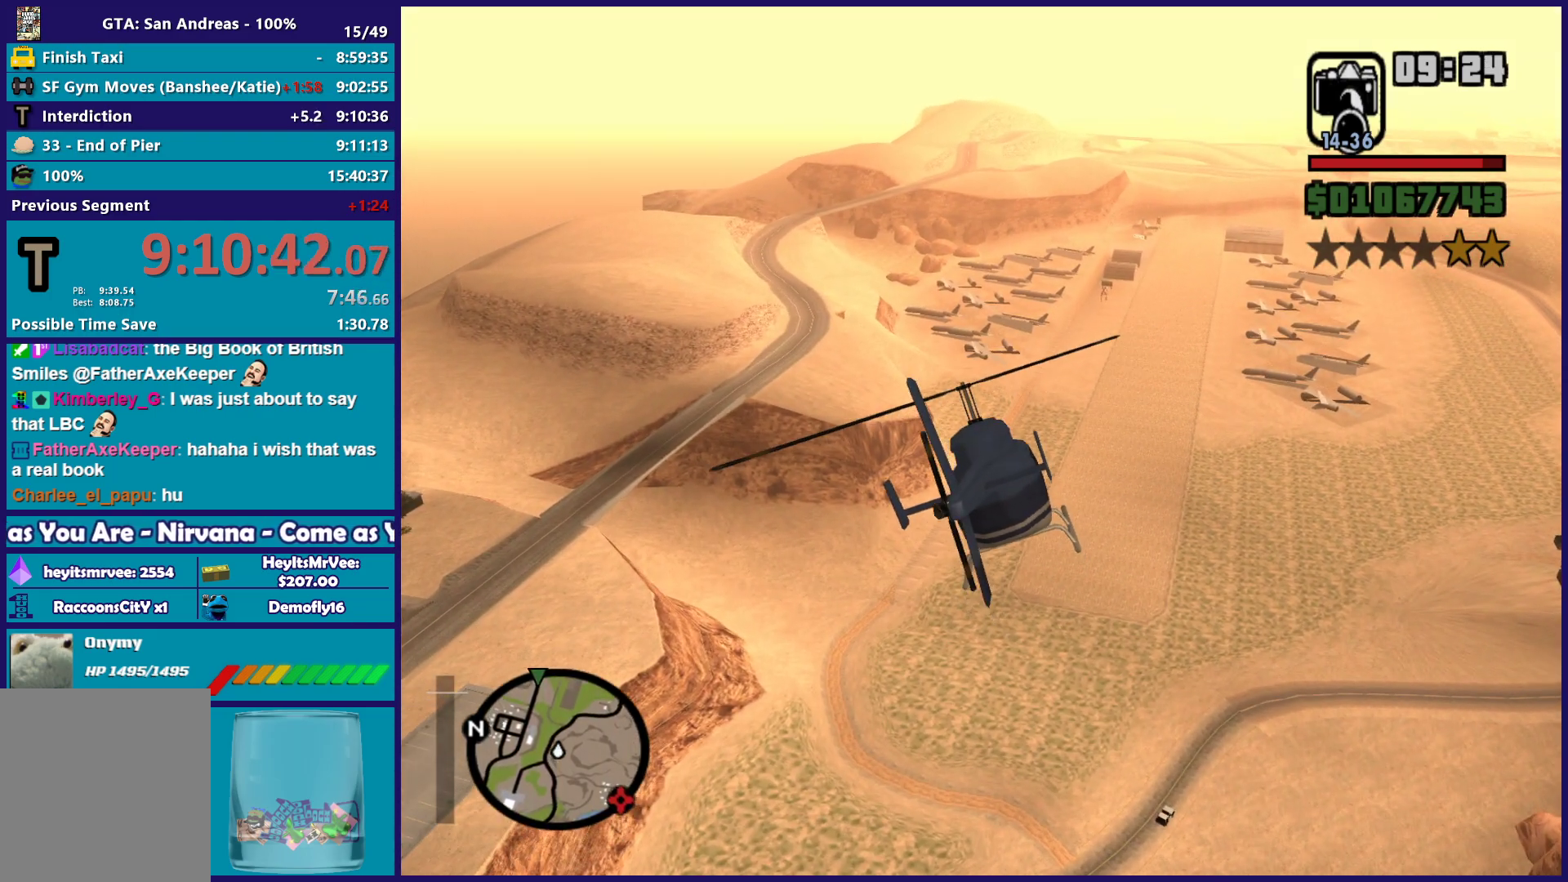
{"buttons": [], "left_stick": "up-left", "right_stick": "center", "button_events": [[67, "L1", "down"], [200, "R2", "up"], [233, "L1", "up"]]}
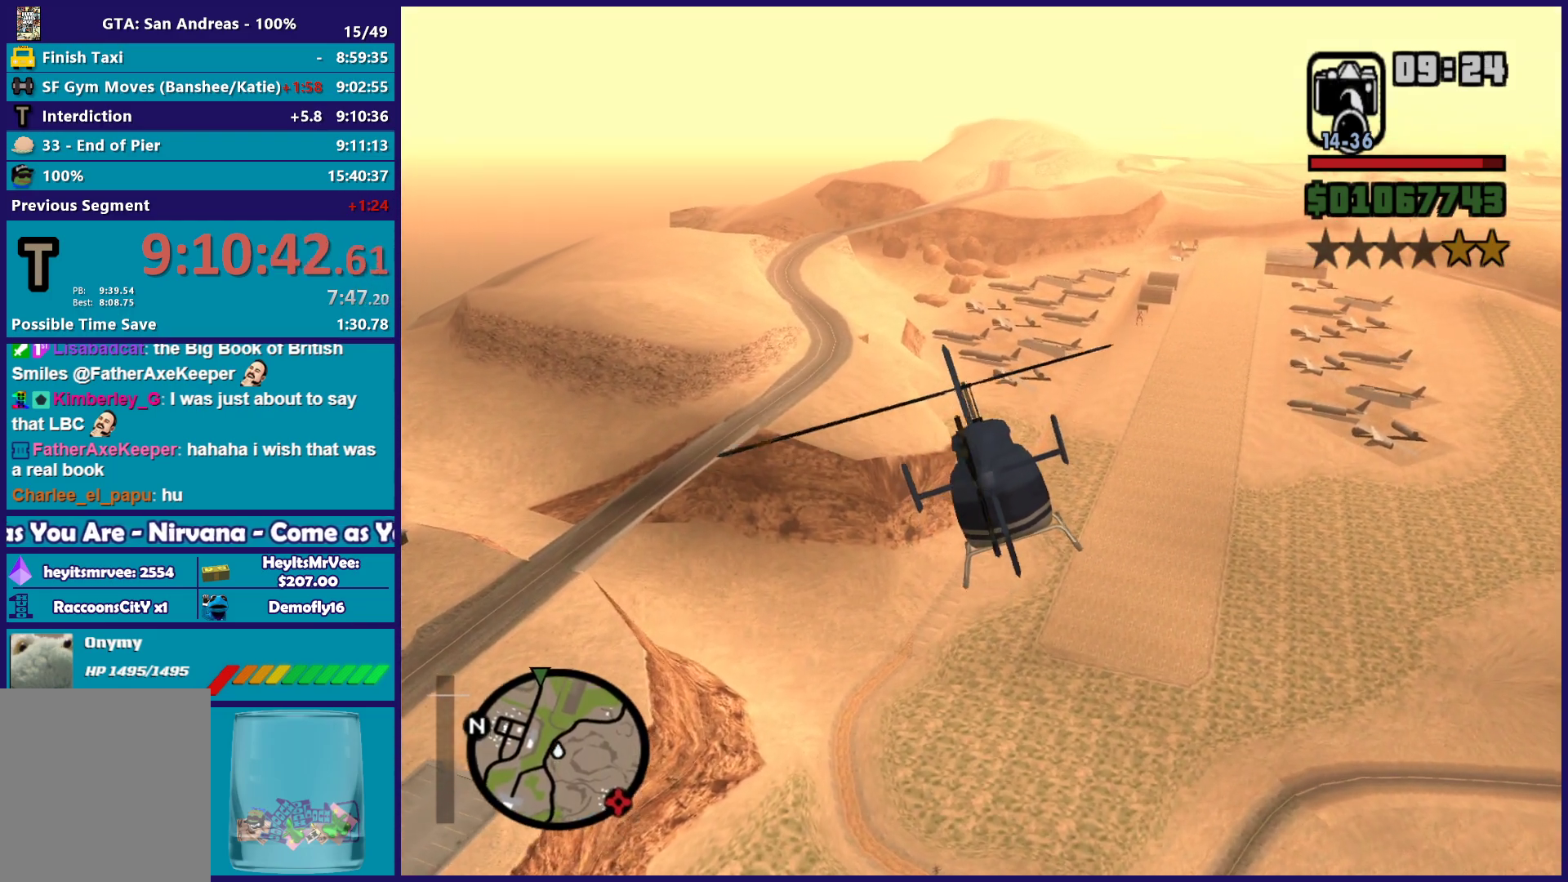
{"buttons": ["R2"], "left_stick": "up", "right_stick": "center", "button_events": [[83, "R2", "down"]]}
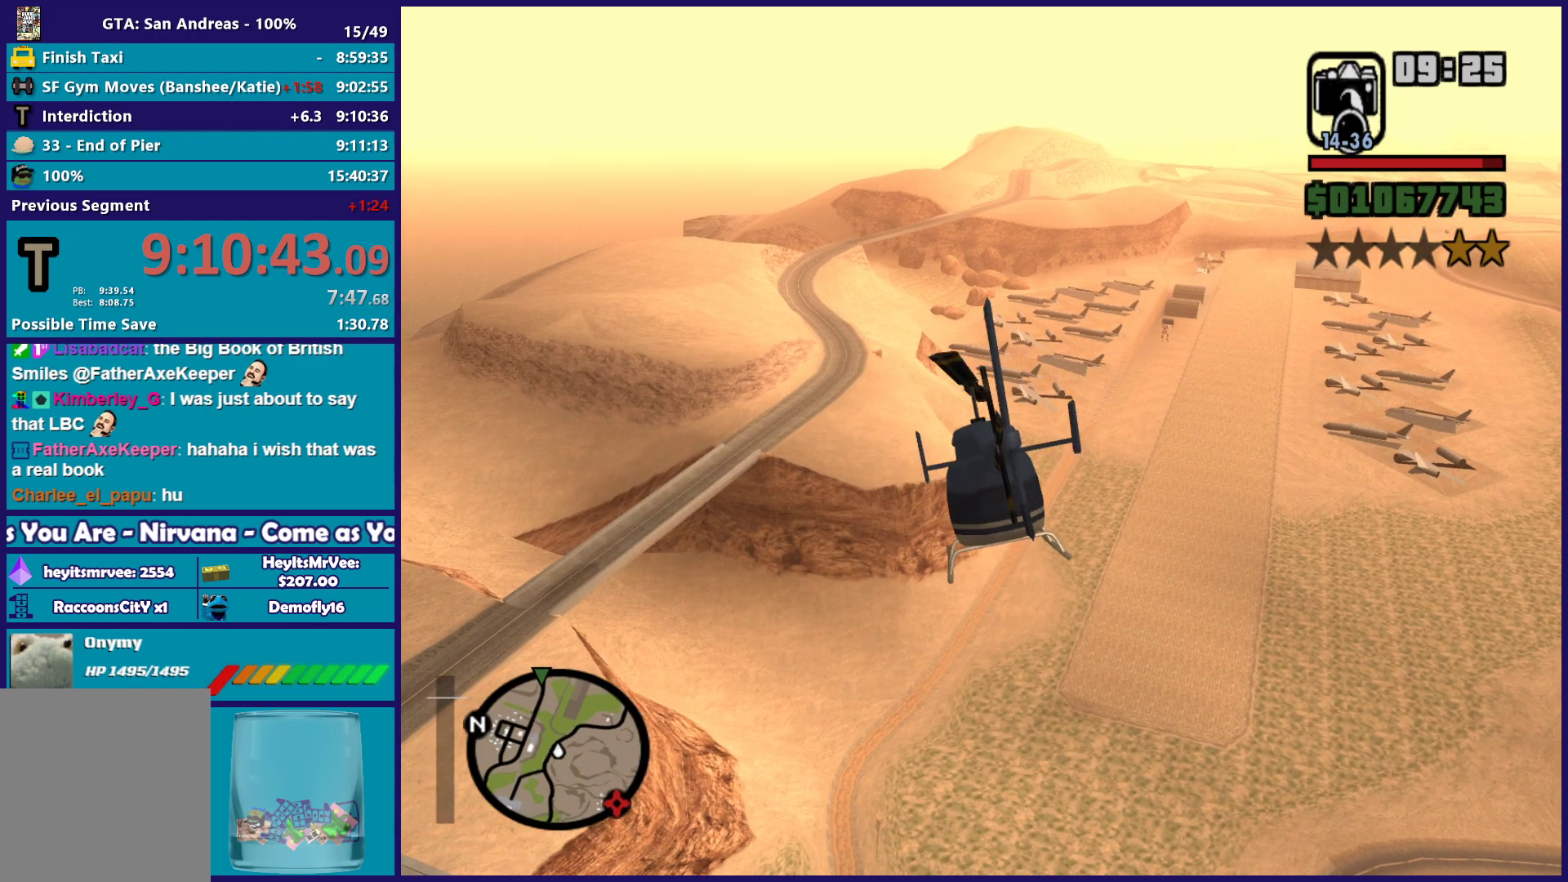
{"buttons": ["L2"], "left_stick": "up", "right_stick": "center", "button_events": [[133, "R2", "up"], [250, "L2", "down"]]}
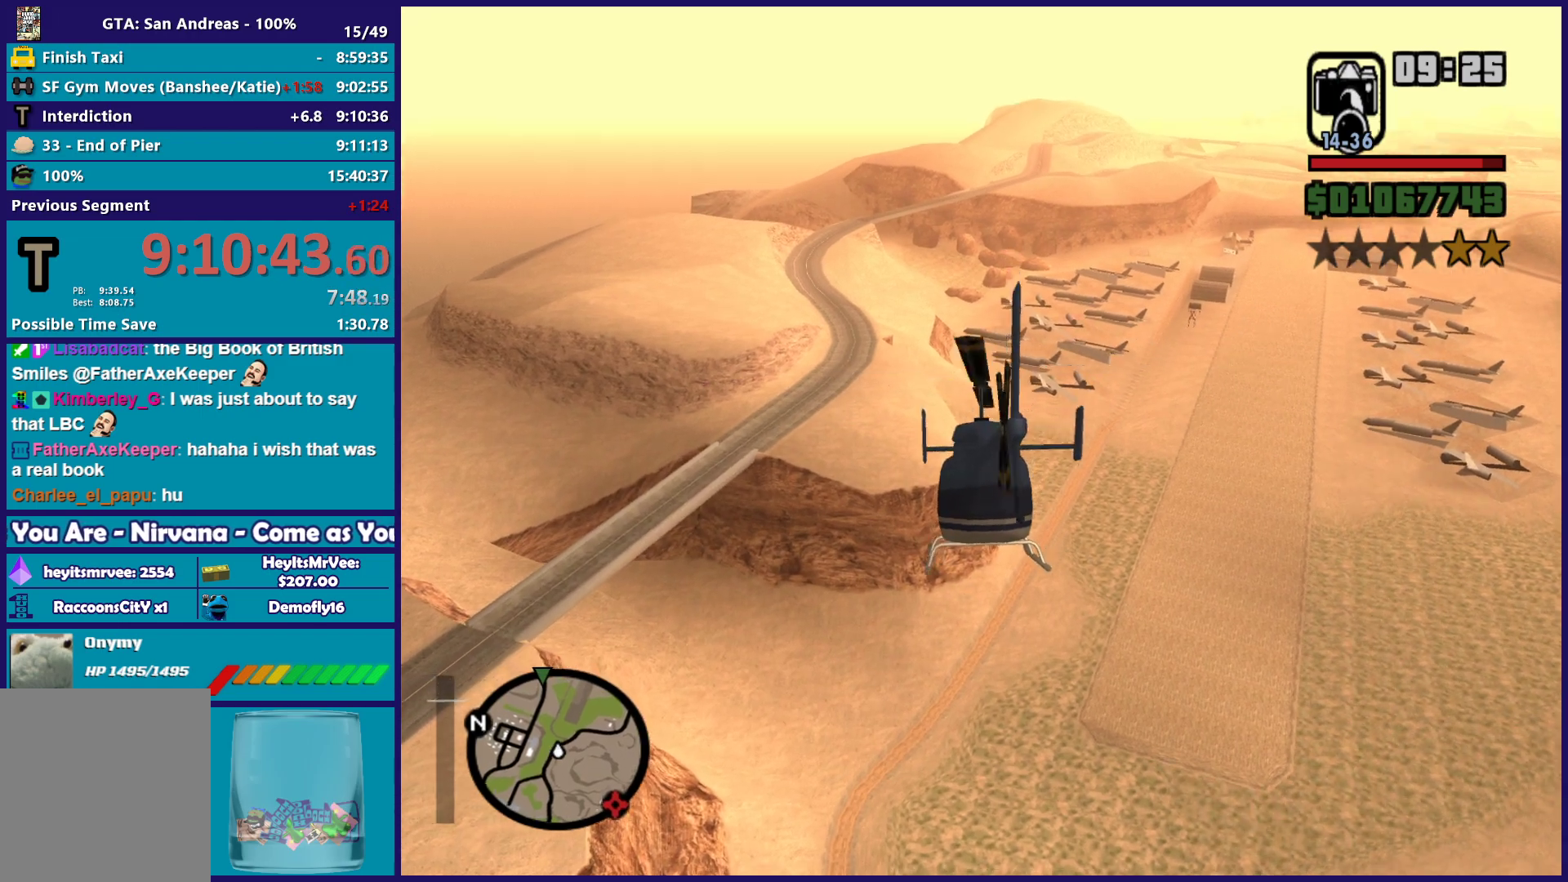
{"buttons": ["R2"], "left_stick": "up", "right_stick": "center", "button_events": [[33, "L2", "up"], [300, "R2", "down"]]}
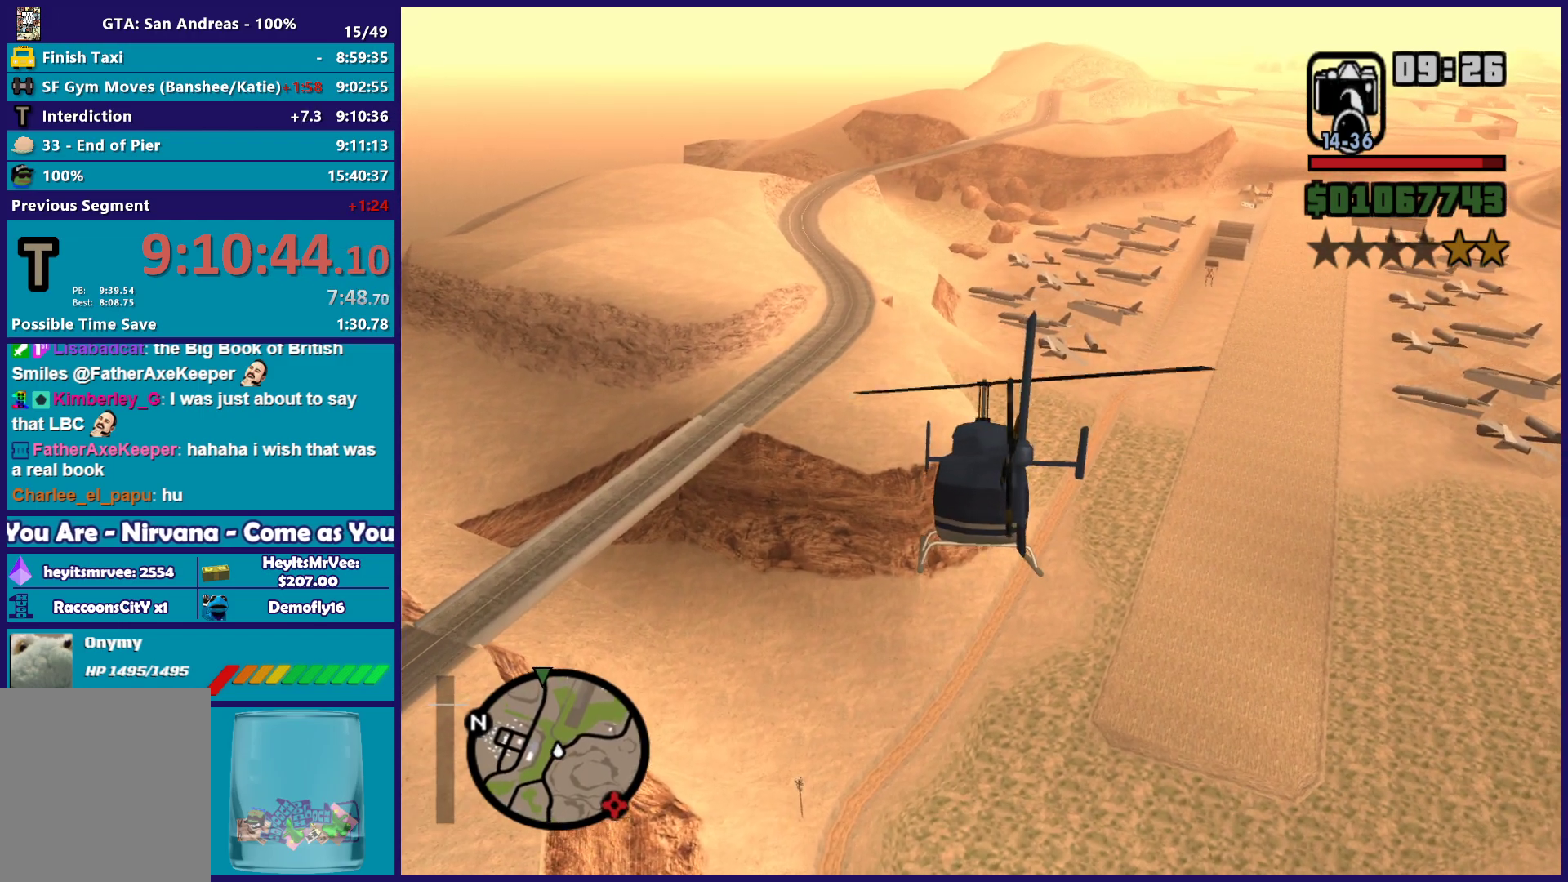
{"buttons": ["R2"], "left_stick": "up-left", "right_stick": "center", "button_events": []}
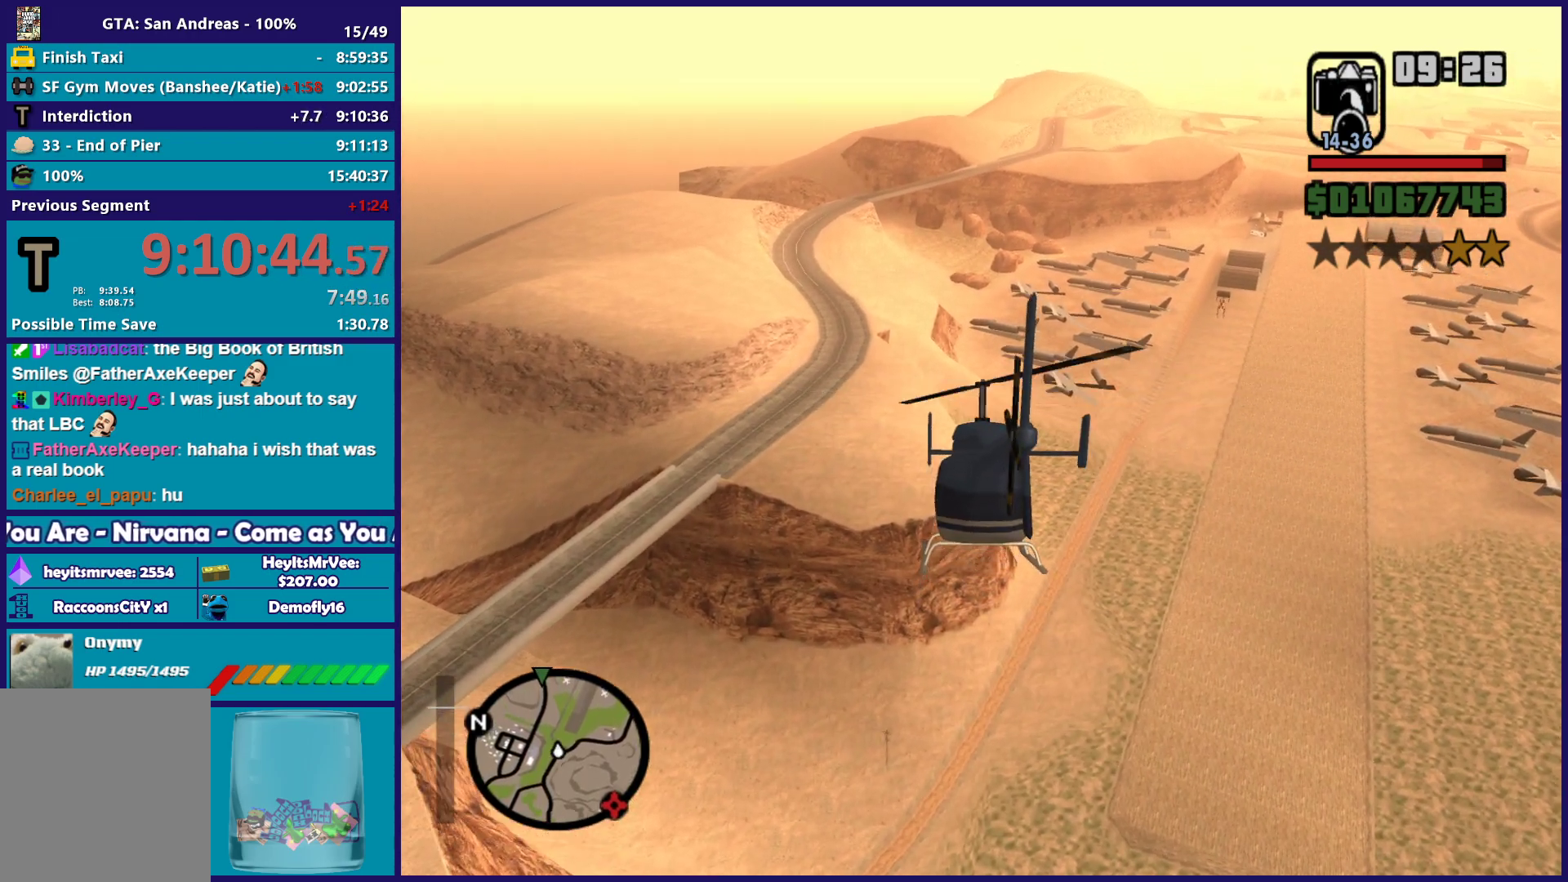
{"buttons": [], "left_stick": "up-left", "right_stick": "center", "button_events": [[200, "R2", "up"]]}
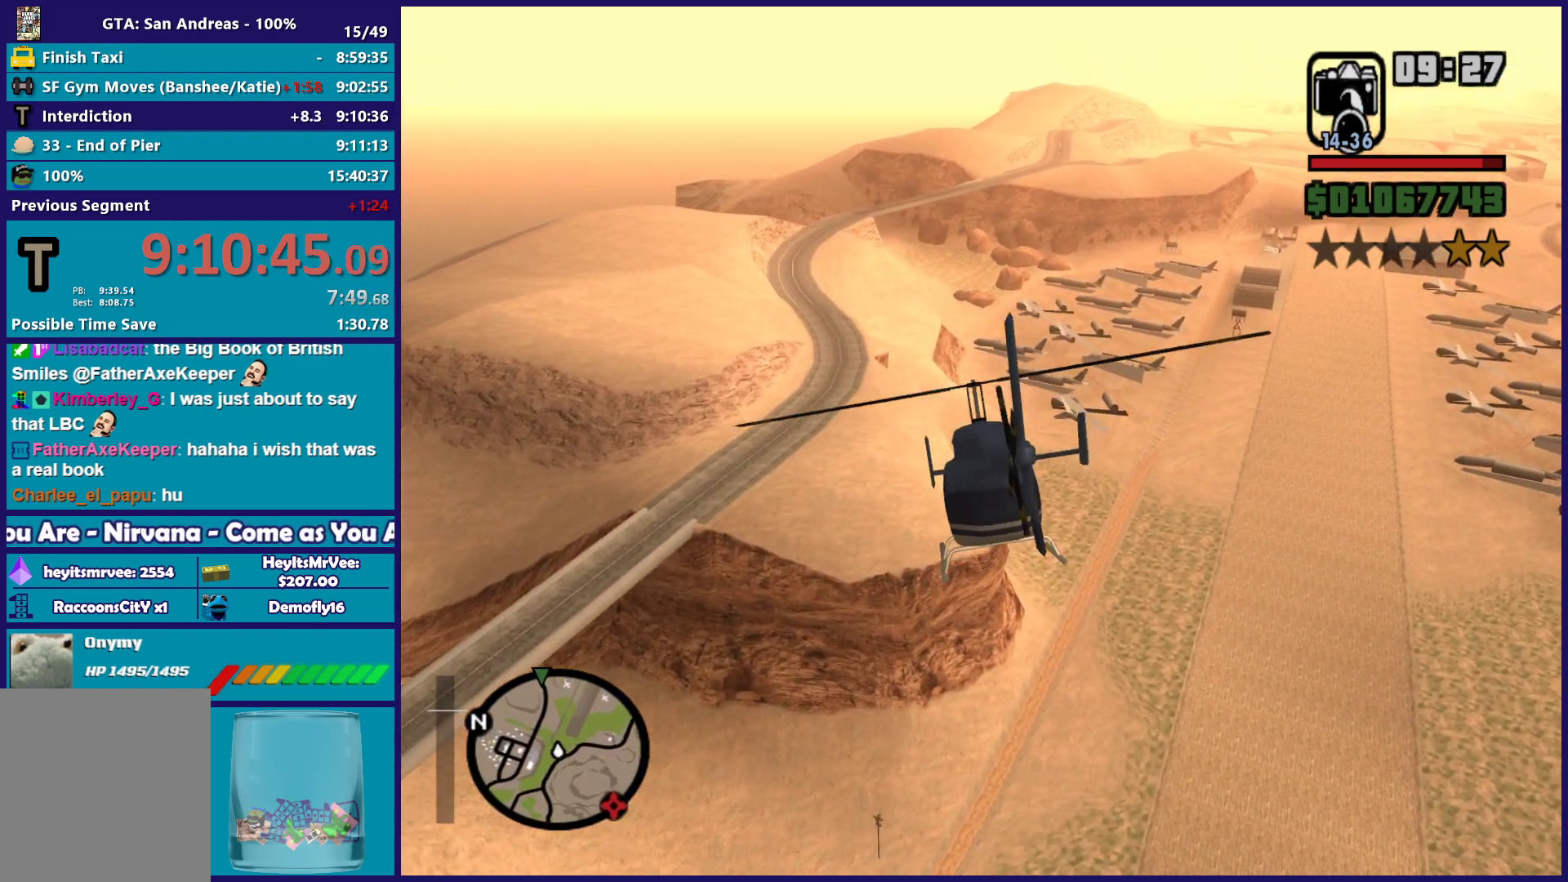
{"buttons": ["R2"], "left_stick": "up", "right_stick": "center", "button_events": [[250, "R2", "down"]]}
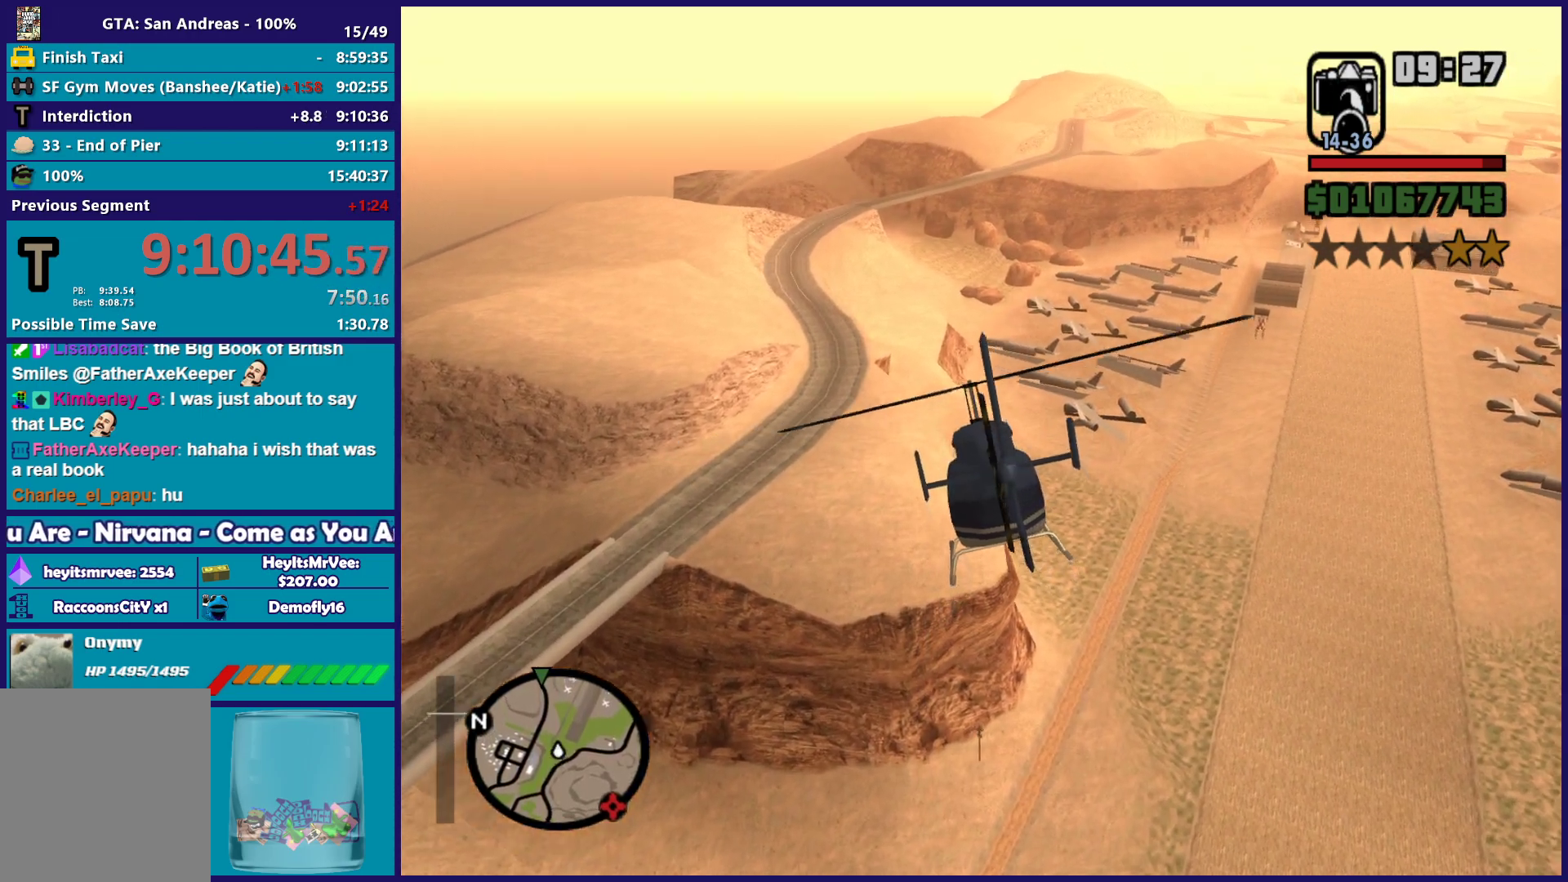
{"buttons": [], "left_stick": "up", "right_stick": "center", "button_events": [[383, "R2", "up"]]}
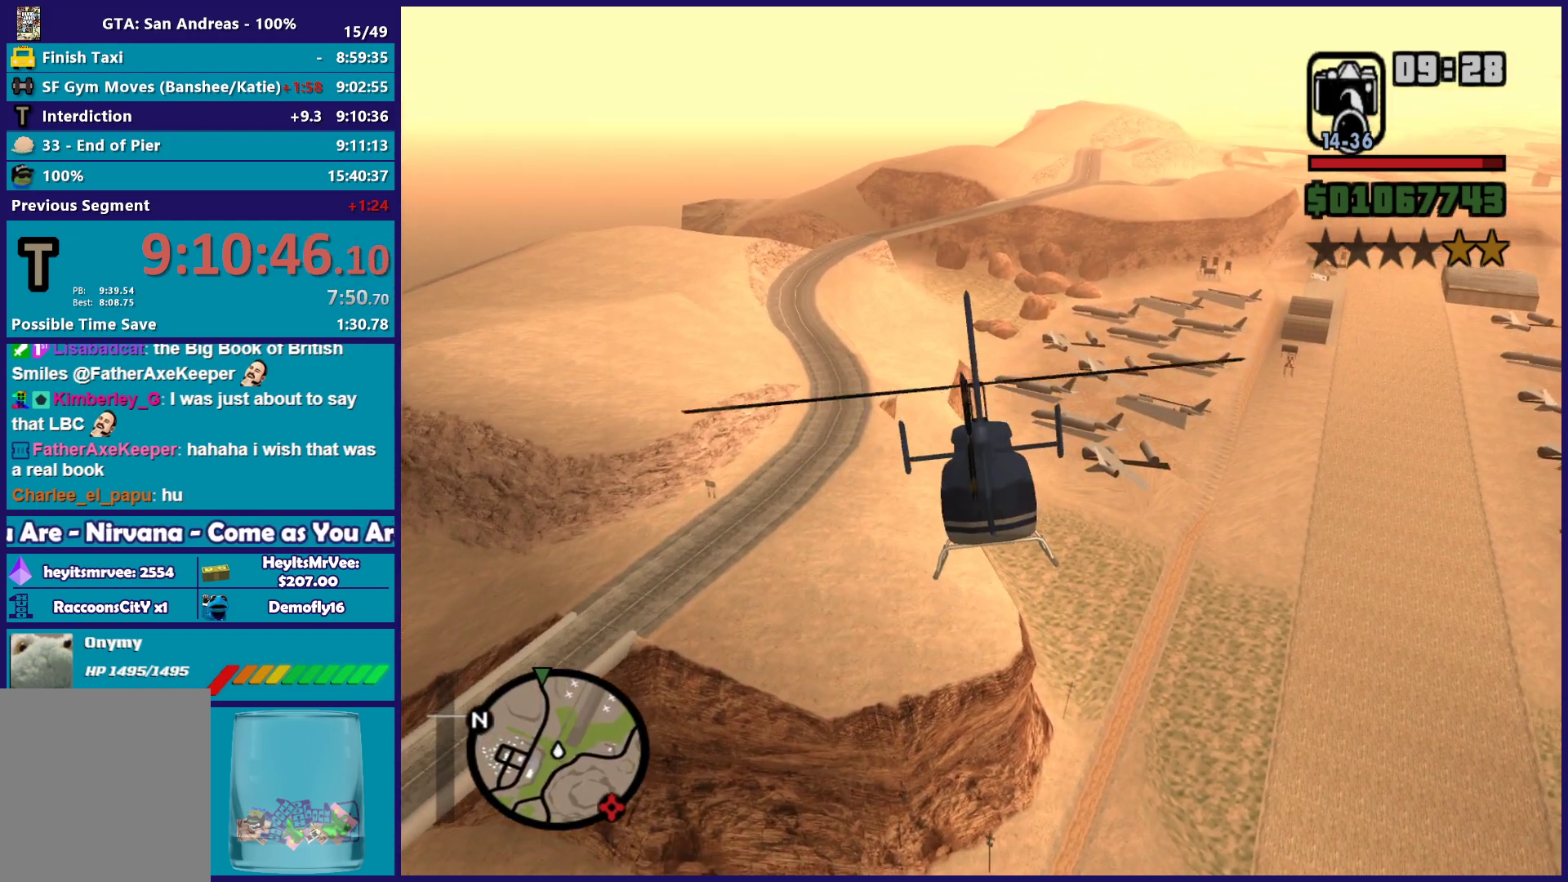
{"buttons": [], "left_stick": "up-left", "right_stick": "center", "button_events": [[217, "L2", "down"], [417, "L2", "up"]]}
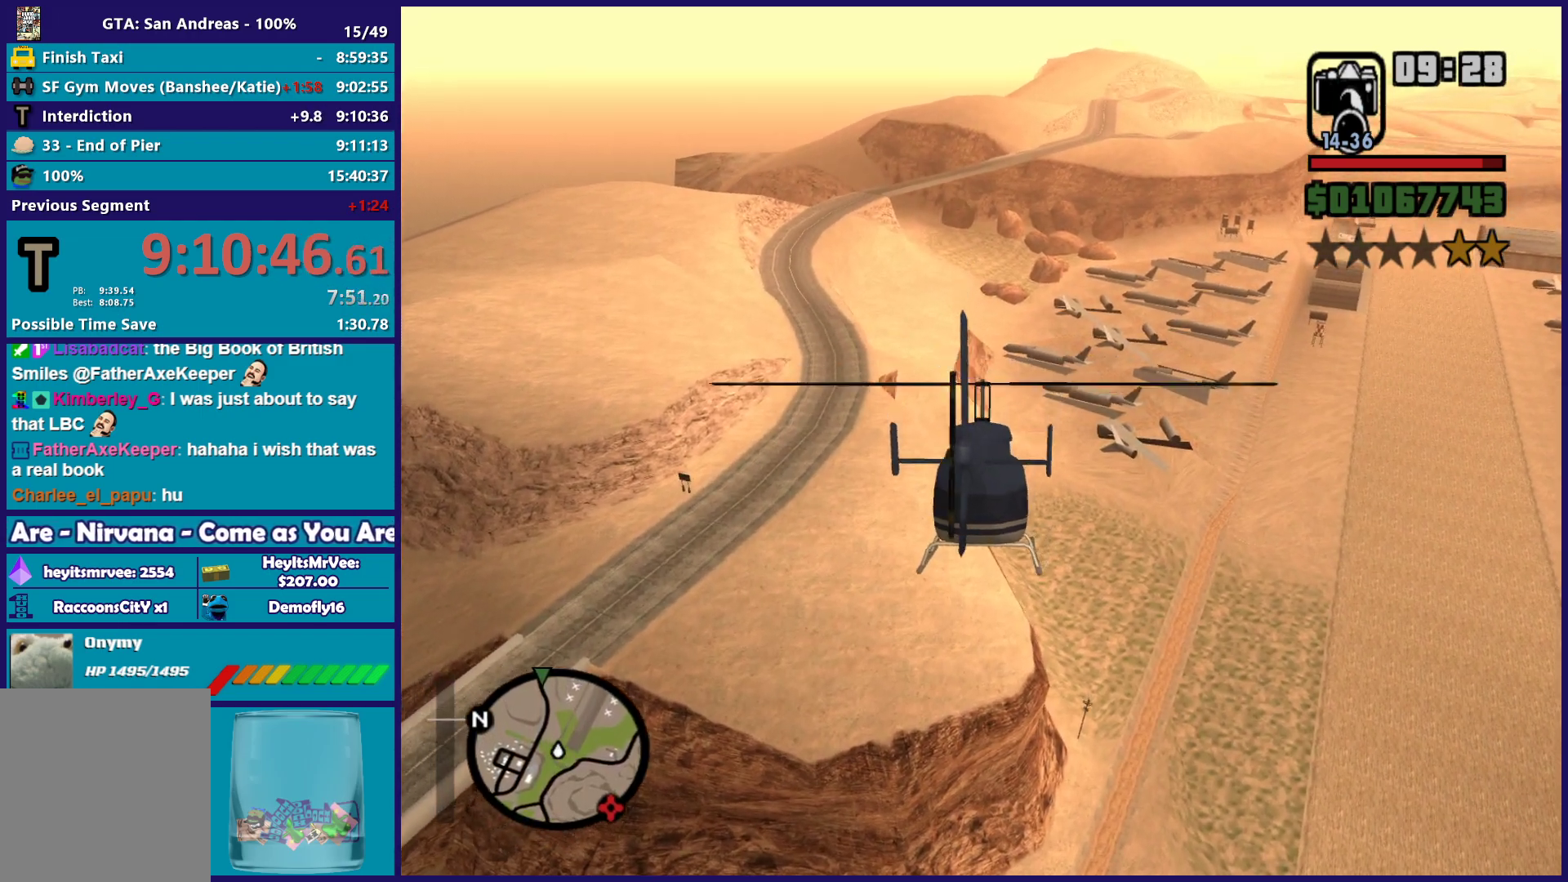
{"buttons": ["L1", "R2"], "left_stick": "up-left", "right_stick": "center", "button_events": [[167, "R2", "down"], [500, "L1", "down"]]}
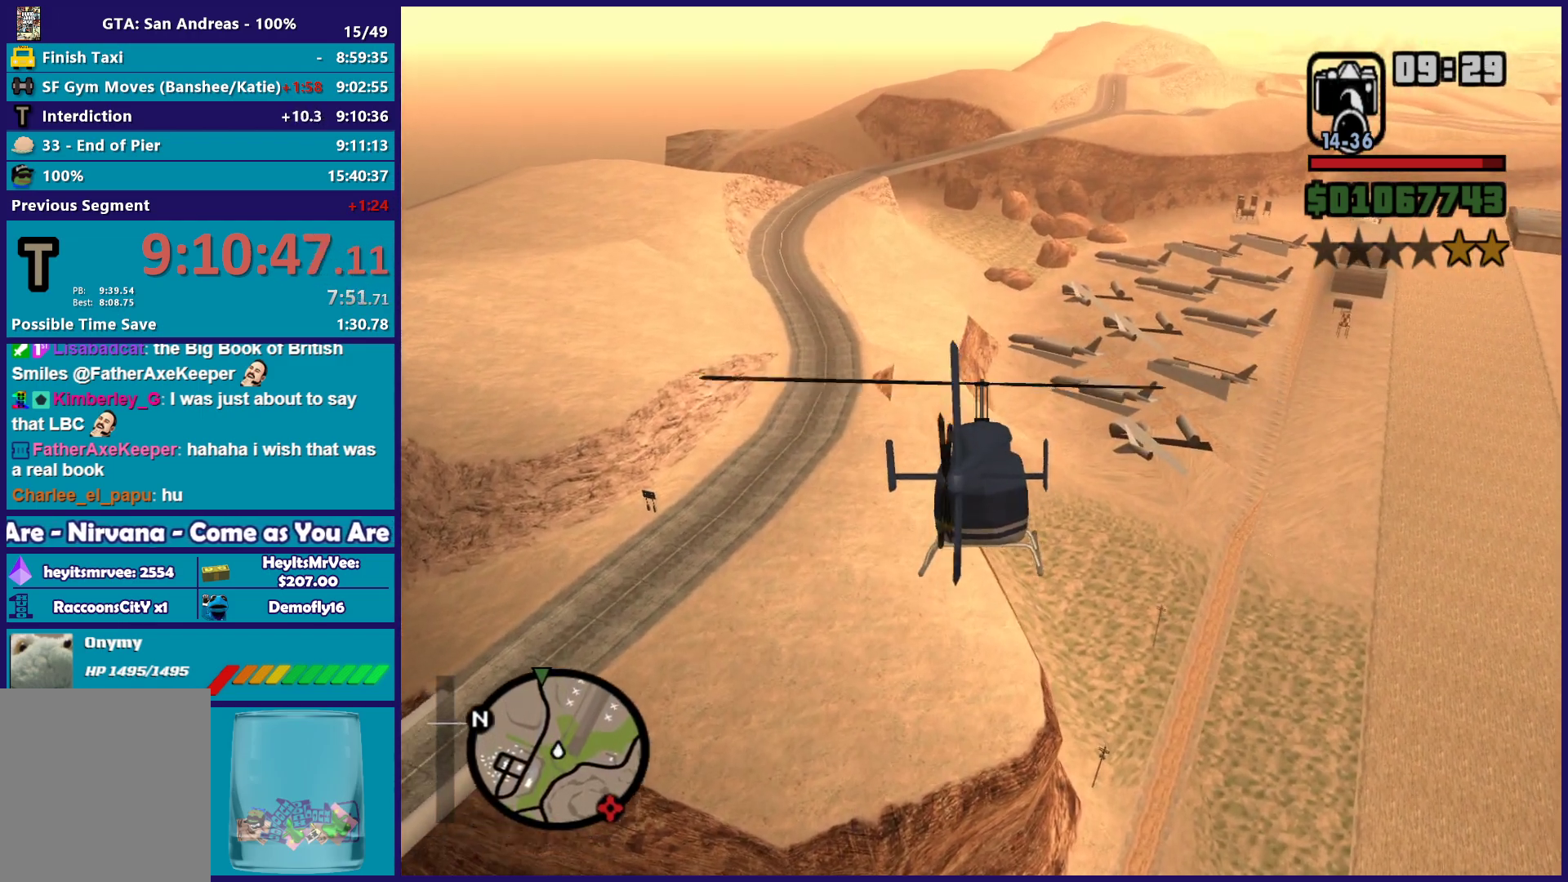
{"buttons": ["R2"], "left_stick": "up", "right_stick": "center", "button_events": [[67, "R2", "up"], [150, "L1", "up"], [400, "R2", "down"]]}
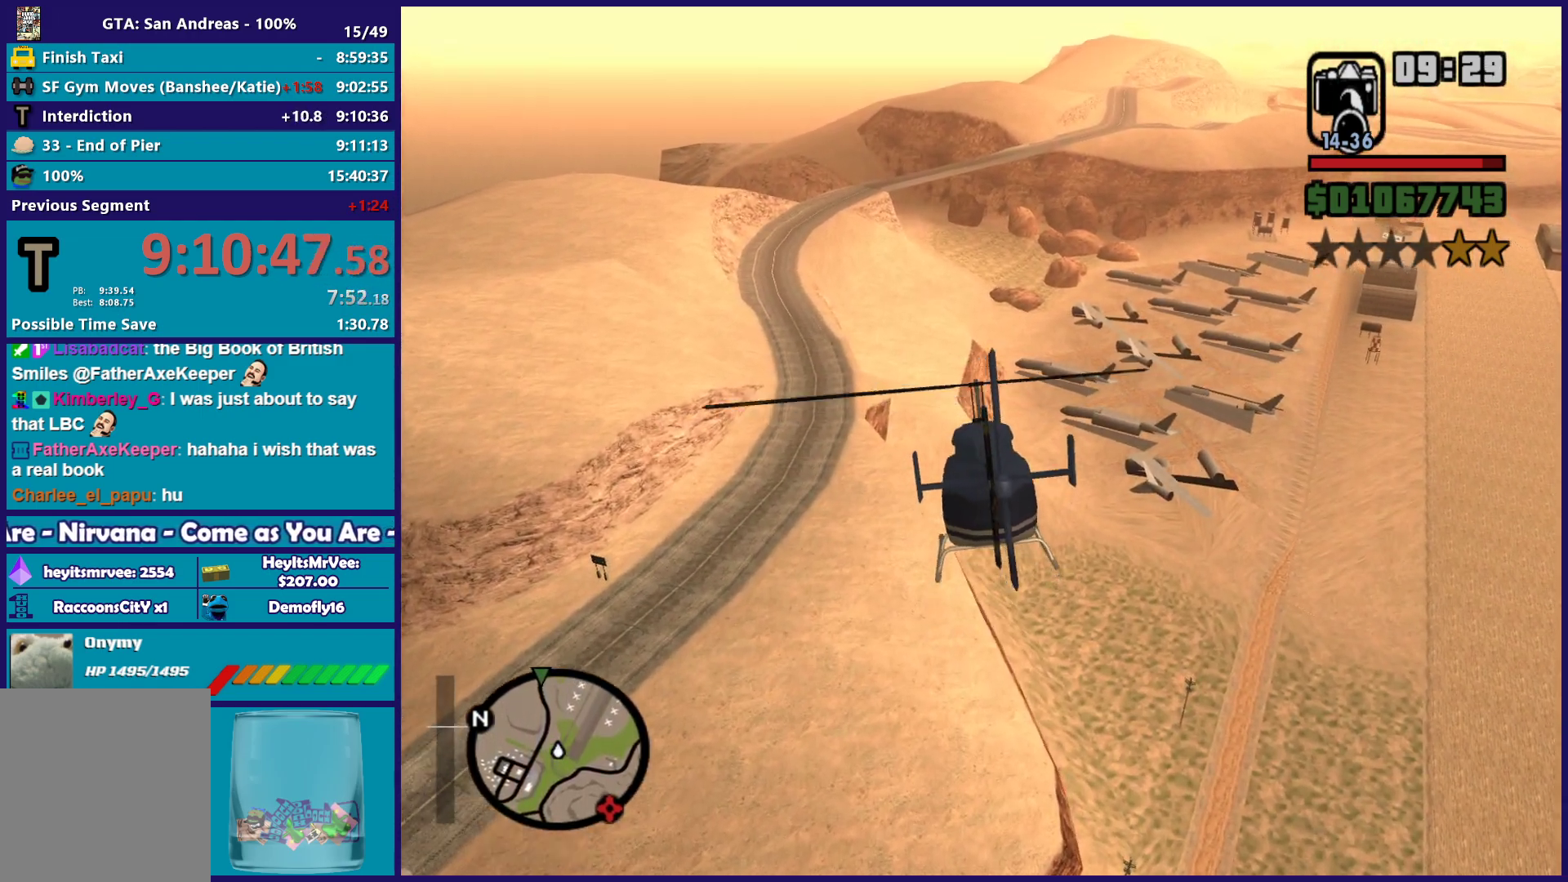
{"buttons": [], "left_stick": "up", "right_stick": "center", "button_events": [[500, "R2", "up"]]}
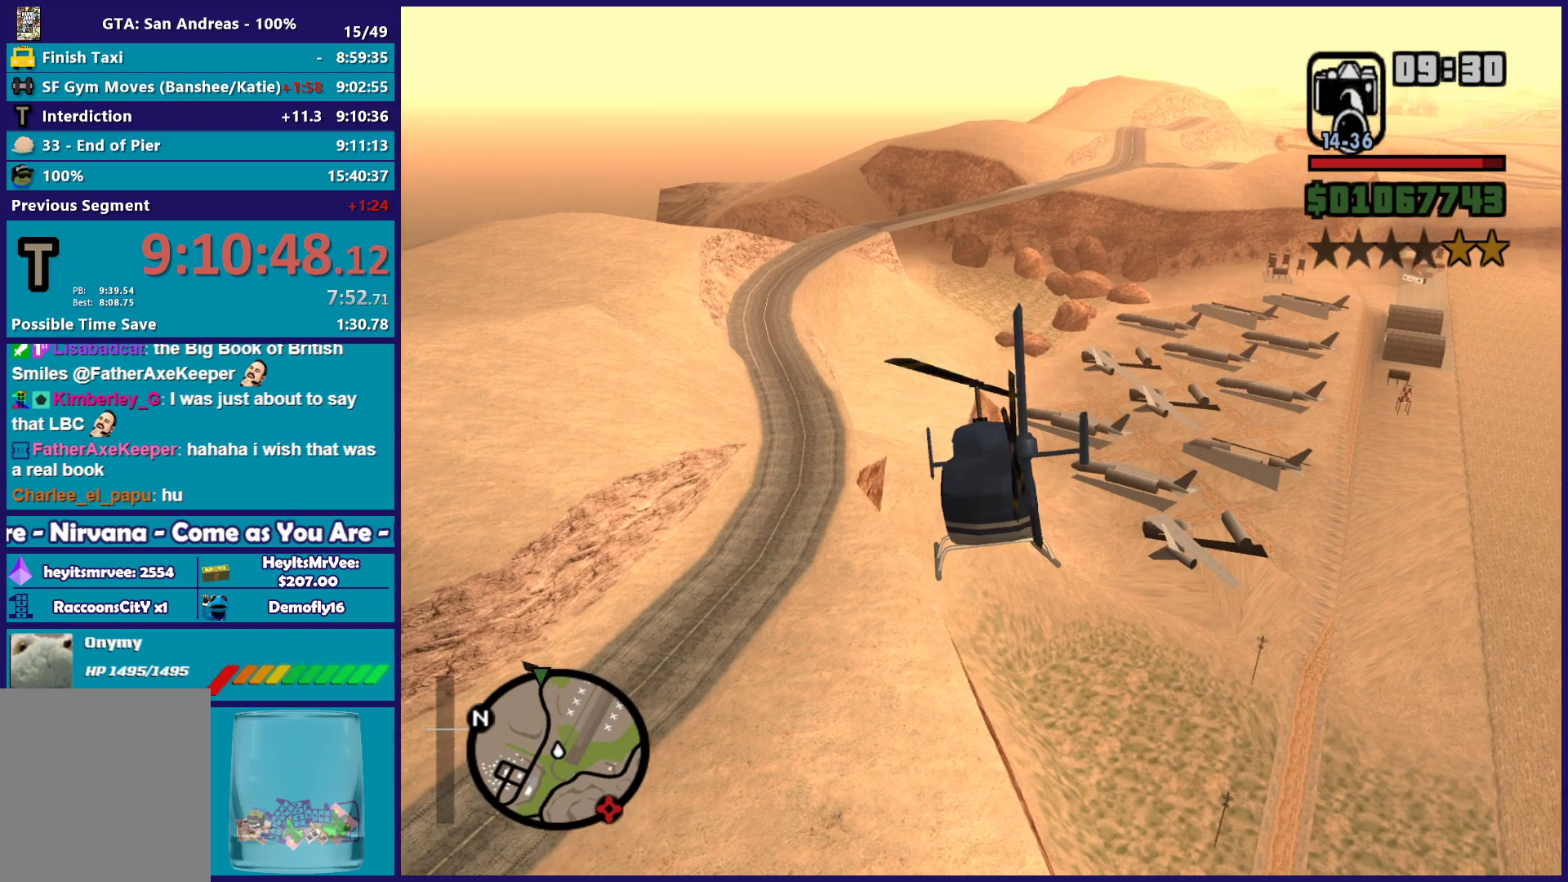
{"buttons": ["R2"], "left_stick": "up", "right_stick": "center", "button_events": [[450, "R2", "down"]]}
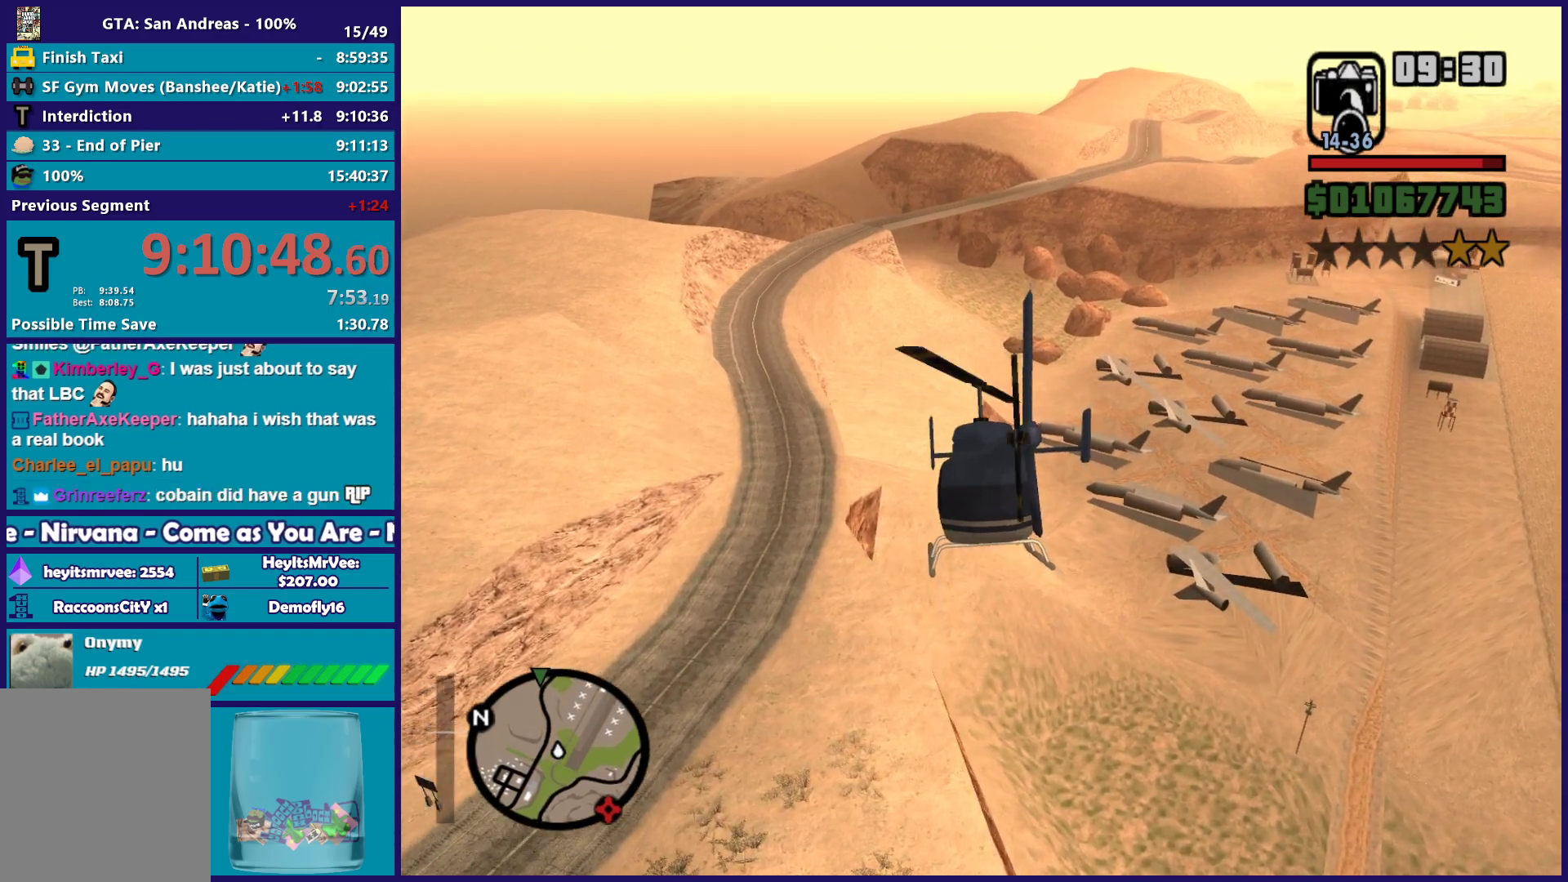
{"buttons": ["R2"], "left_stick": "up", "right_stick": "center", "button_events": []}
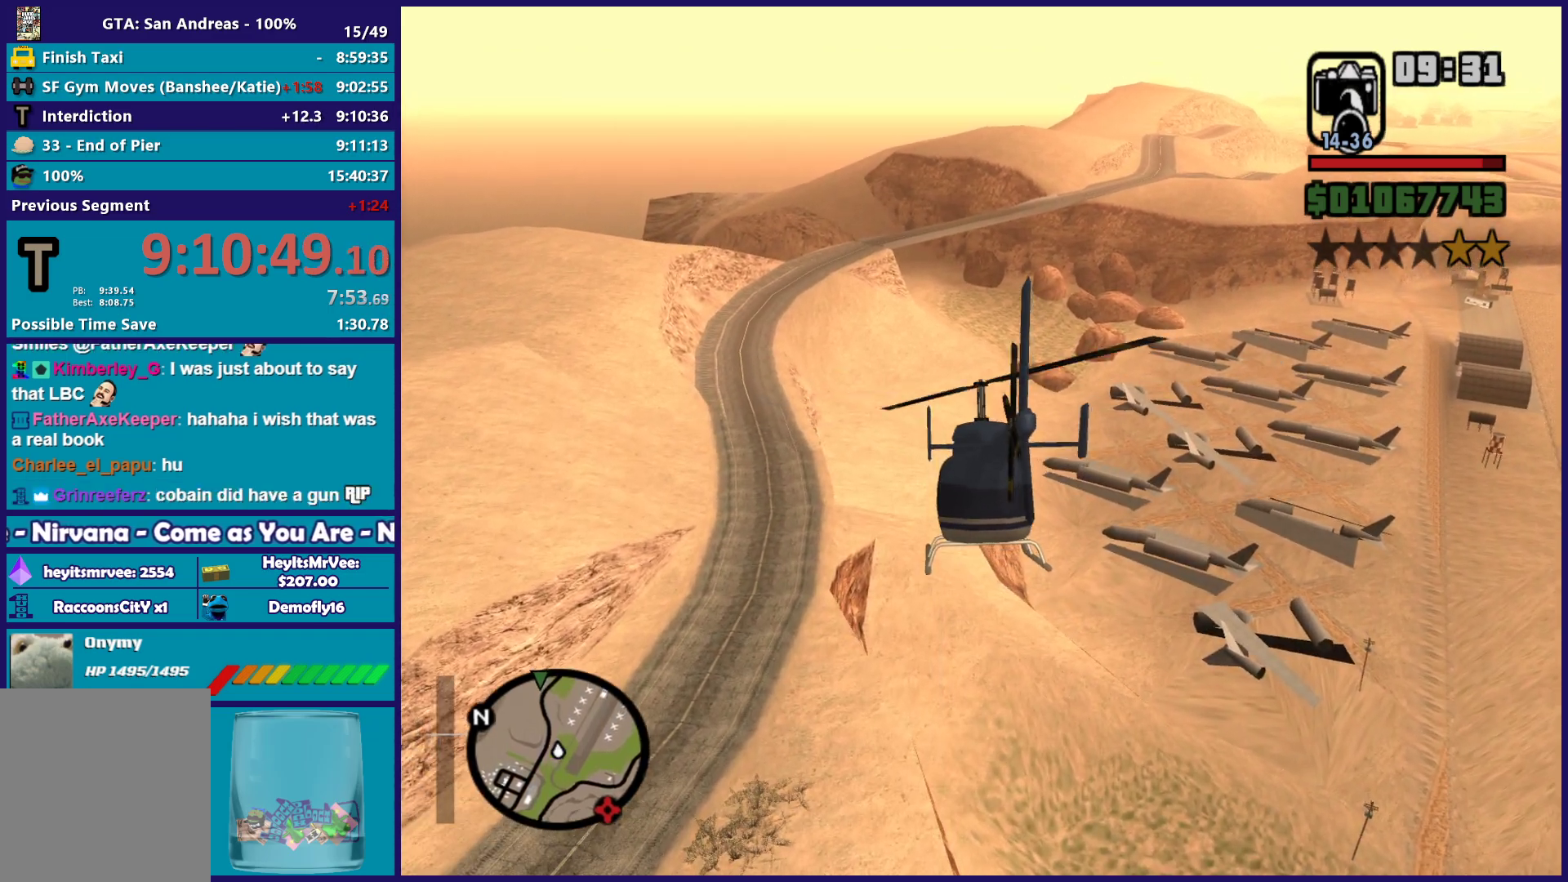
{"buttons": ["R2"], "left_stick": "up", "right_stick": "center", "button_events": []}
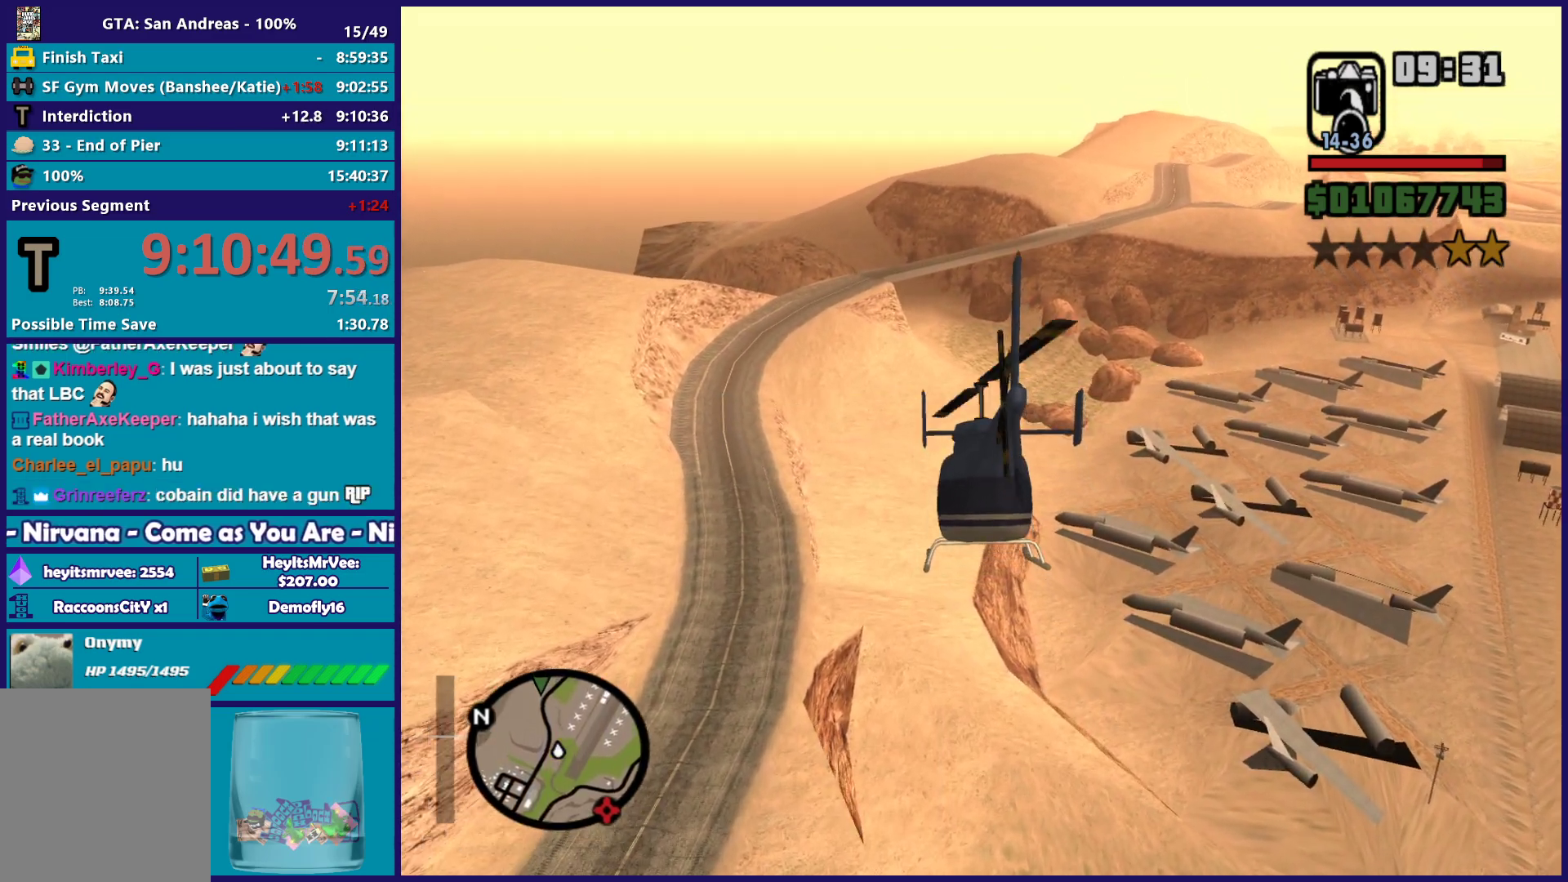
{"buttons": [], "left_stick": "up", "right_stick": "center", "button_events": [[500, "R2", "up"]]}
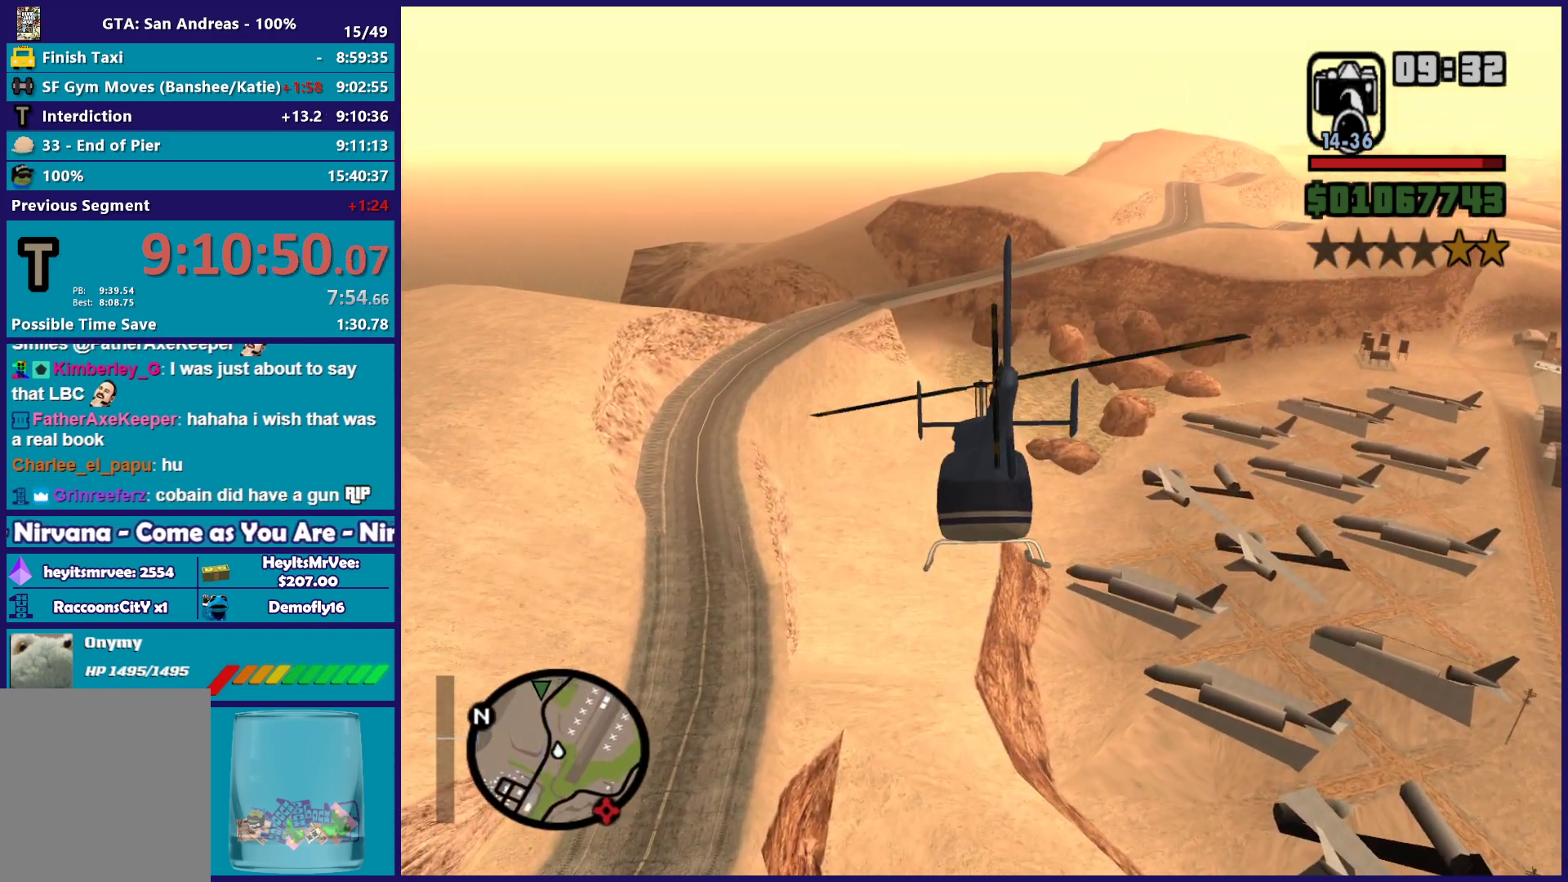
{"buttons": ["R2"], "left_stick": "up-left", "right_stick": "center", "button_events": [[283, "R2", "down"]]}
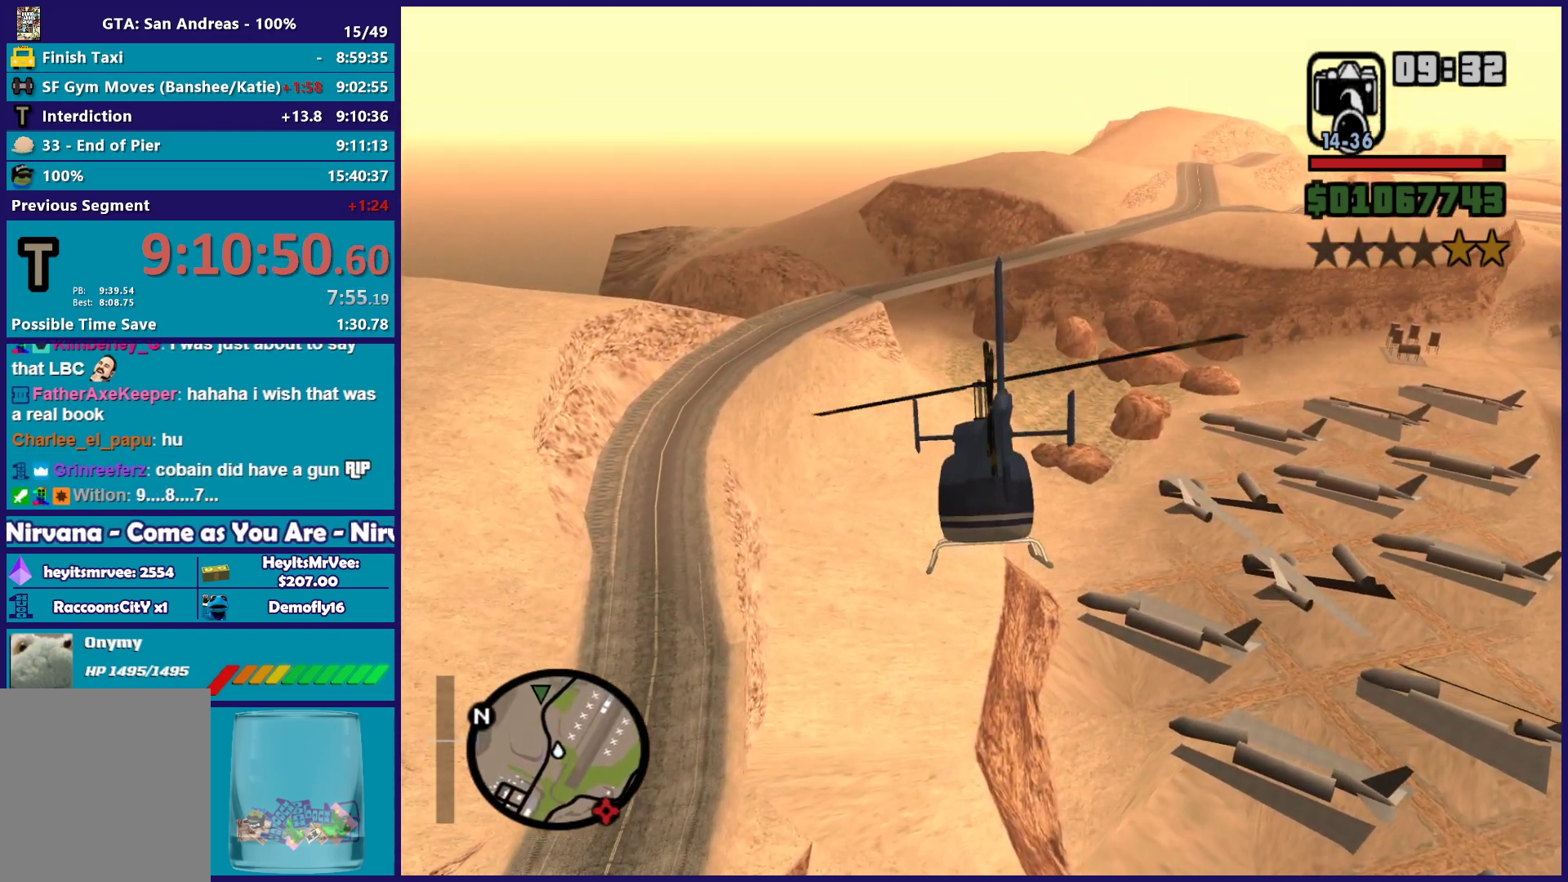
{"buttons": [], "left_stick": "up-left", "right_stick": "center", "button_events": [[417, "R2", "up"]]}
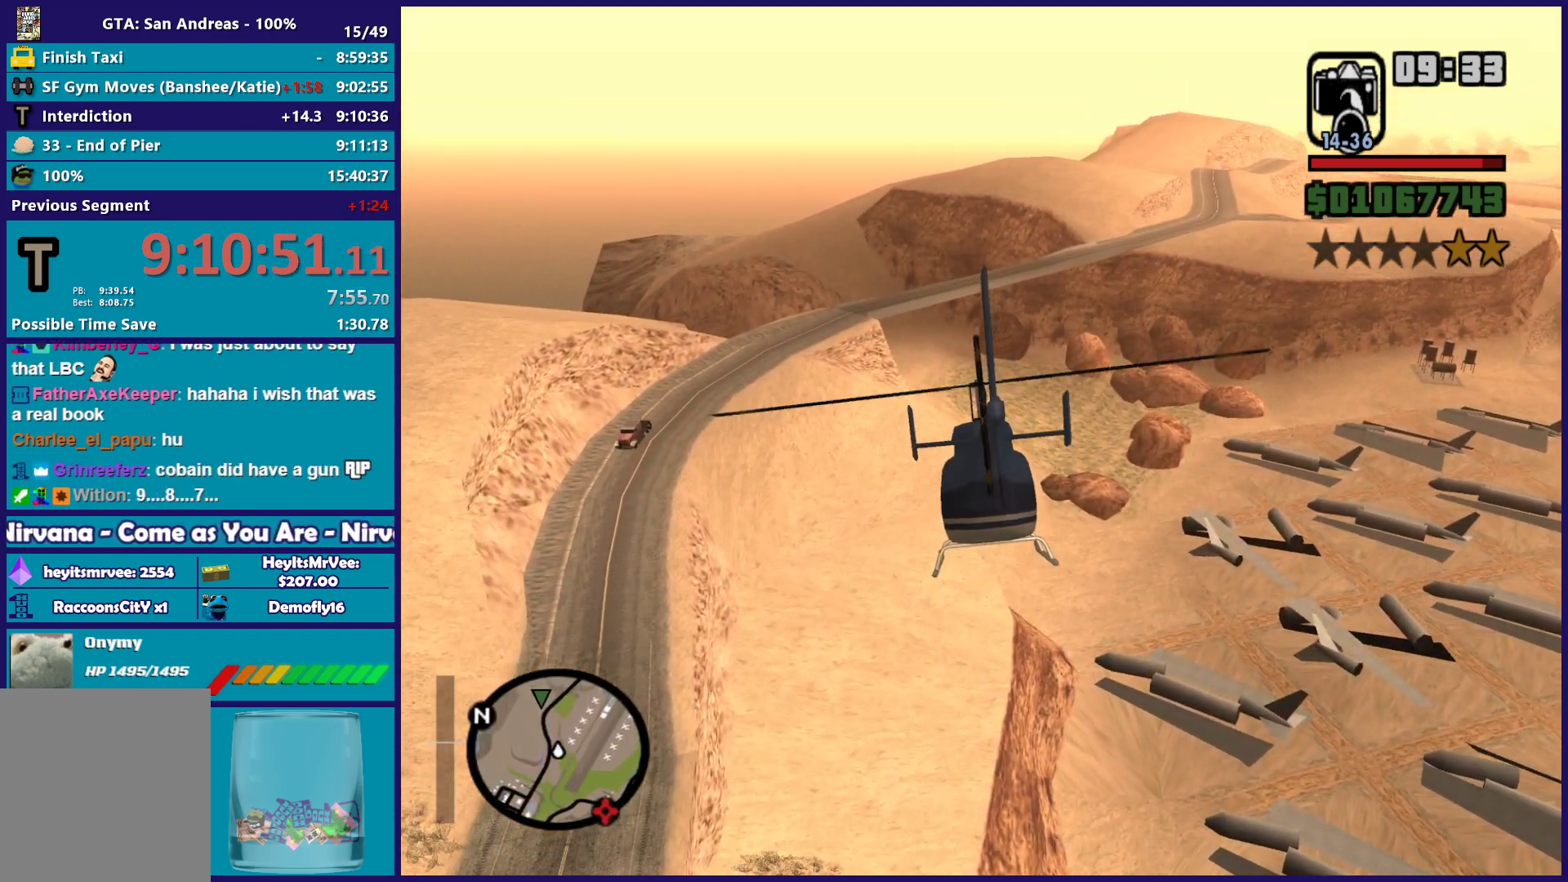
{"buttons": [], "left_stick": "up-left", "right_stick": "center", "button_events": [[267, "L1", "down"], [400, "L1", "up"]]}
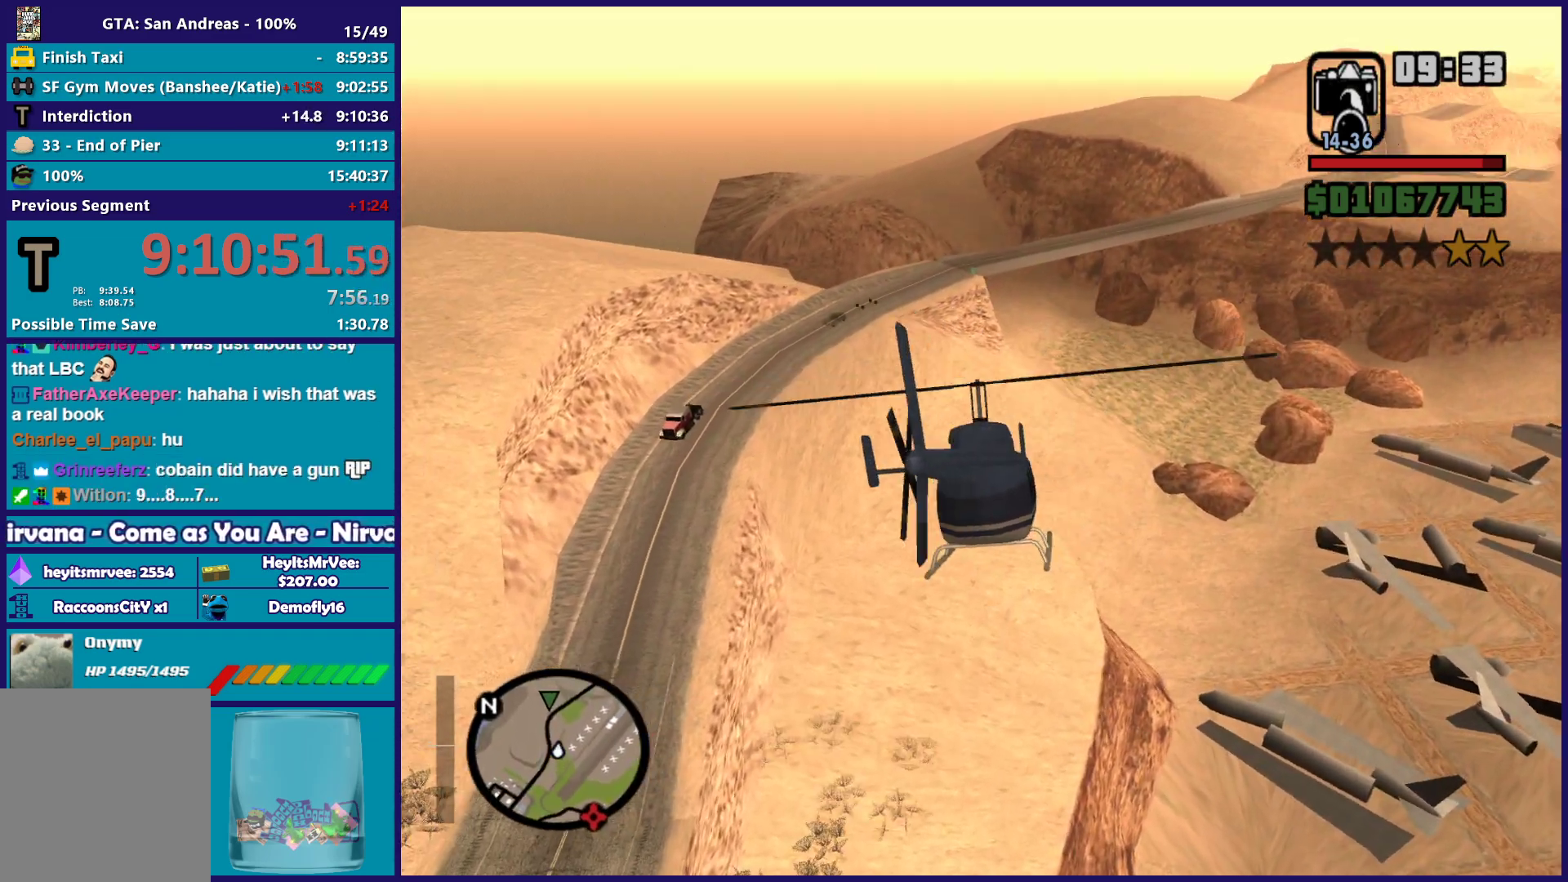
{"buttons": [], "left_stick": "up-left", "right_stick": "center", "button_events": []}
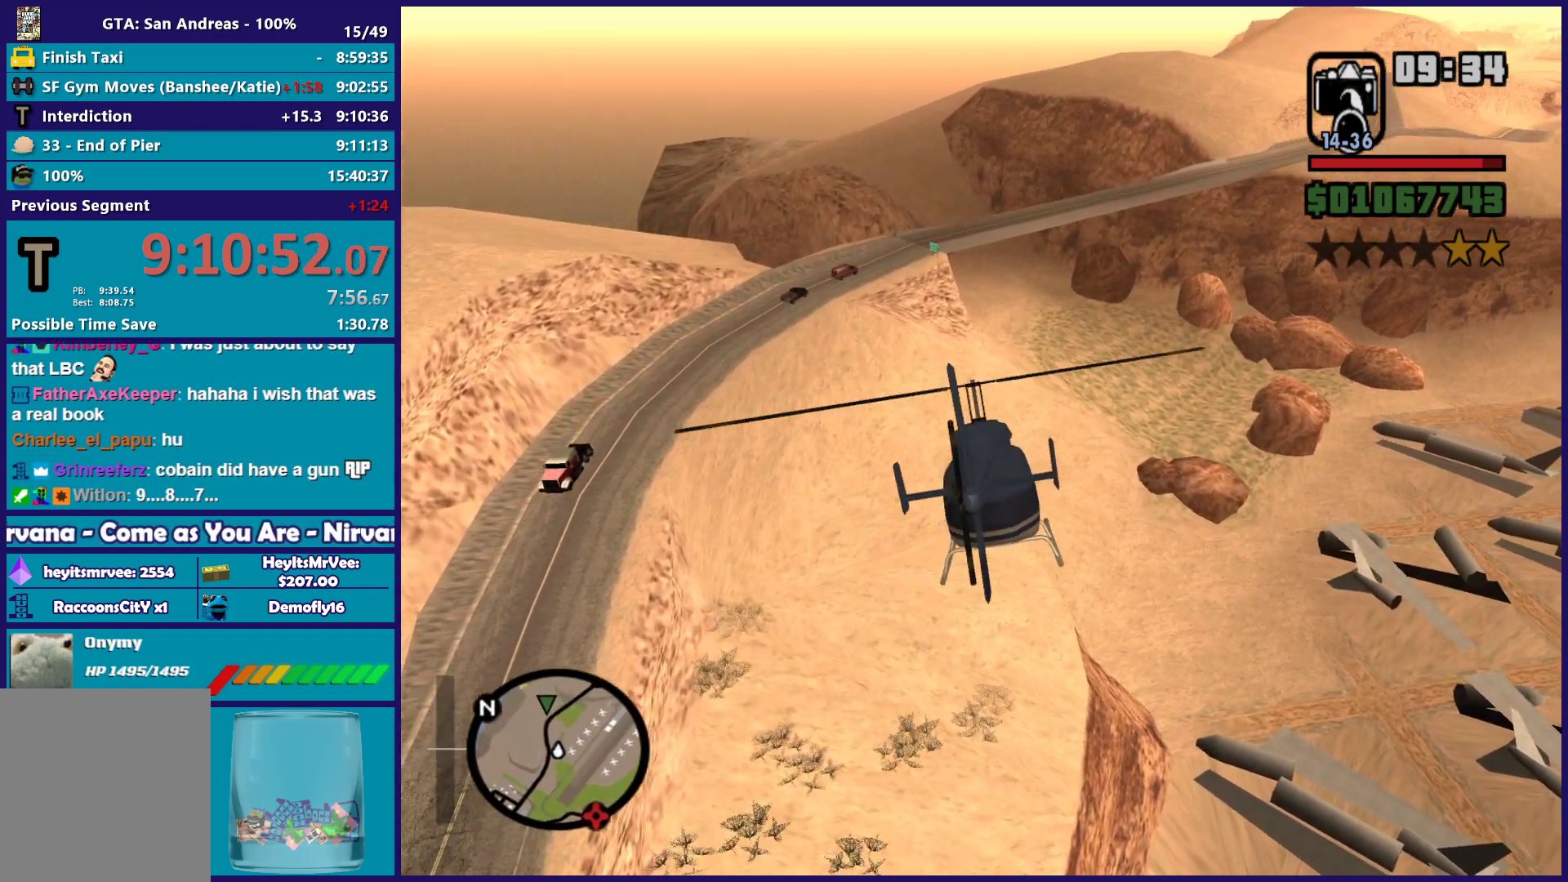
{"buttons": ["L1", "R2"], "left_stick": "up-left", "right_stick": "center", "button_events": [[67, "R2", "down"], [433, "L1", "down"]]}
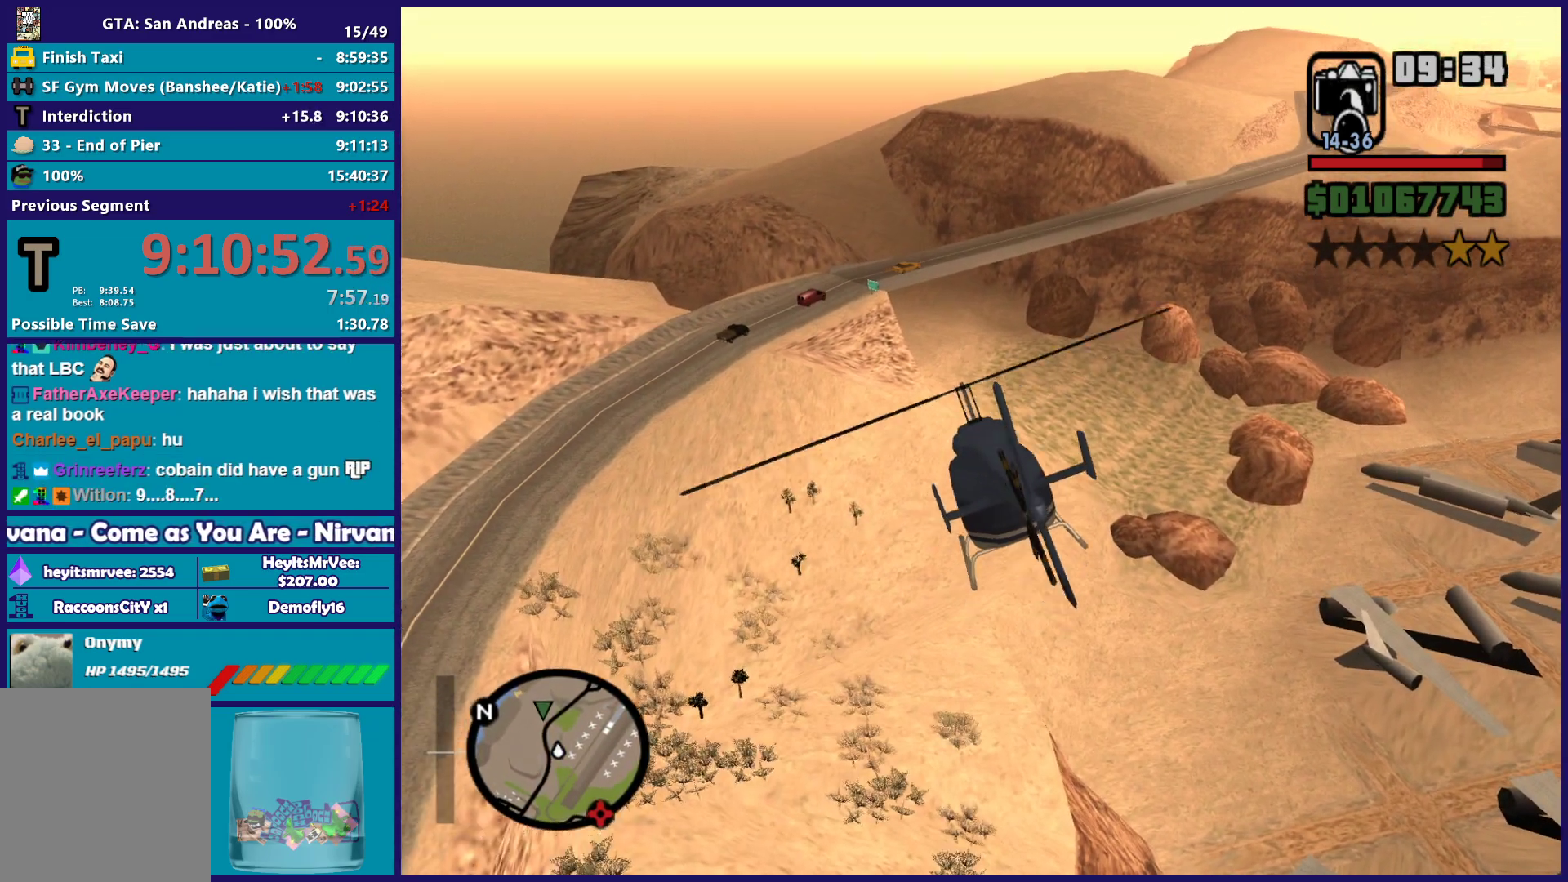
{"buttons": ["R2"], "left_stick": "up-left", "right_stick": "center", "button_events": [[67, "L1", "up"]]}
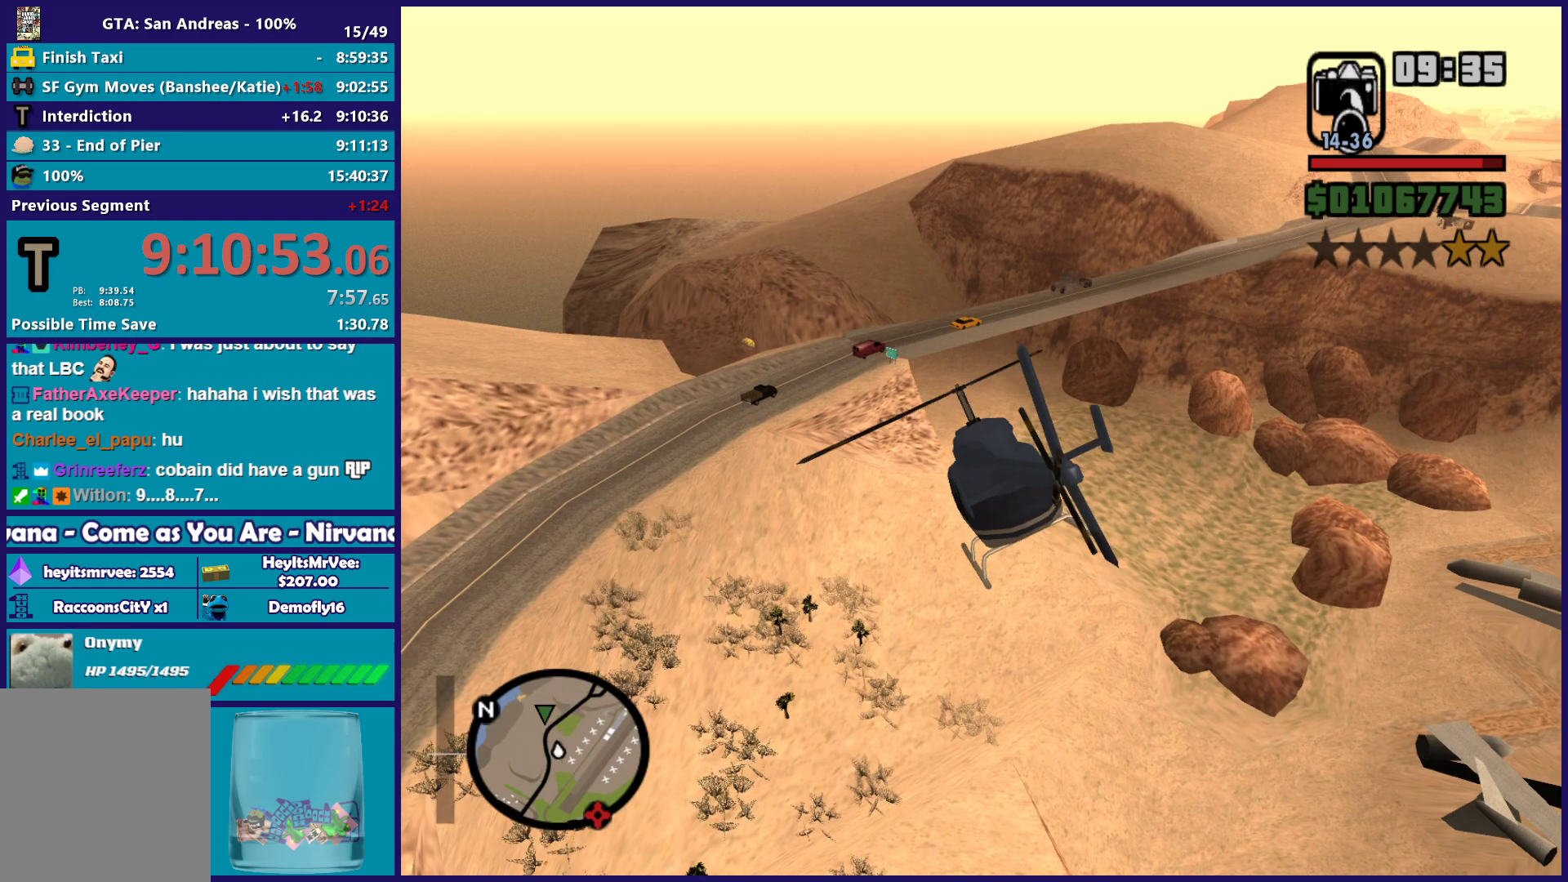
{"buttons": [], "left_stick": "up-left", "right_stick": "center", "button_events": [[283, "L1", "down"], [317, "R2", "up"], [467, "L1", "up"]]}